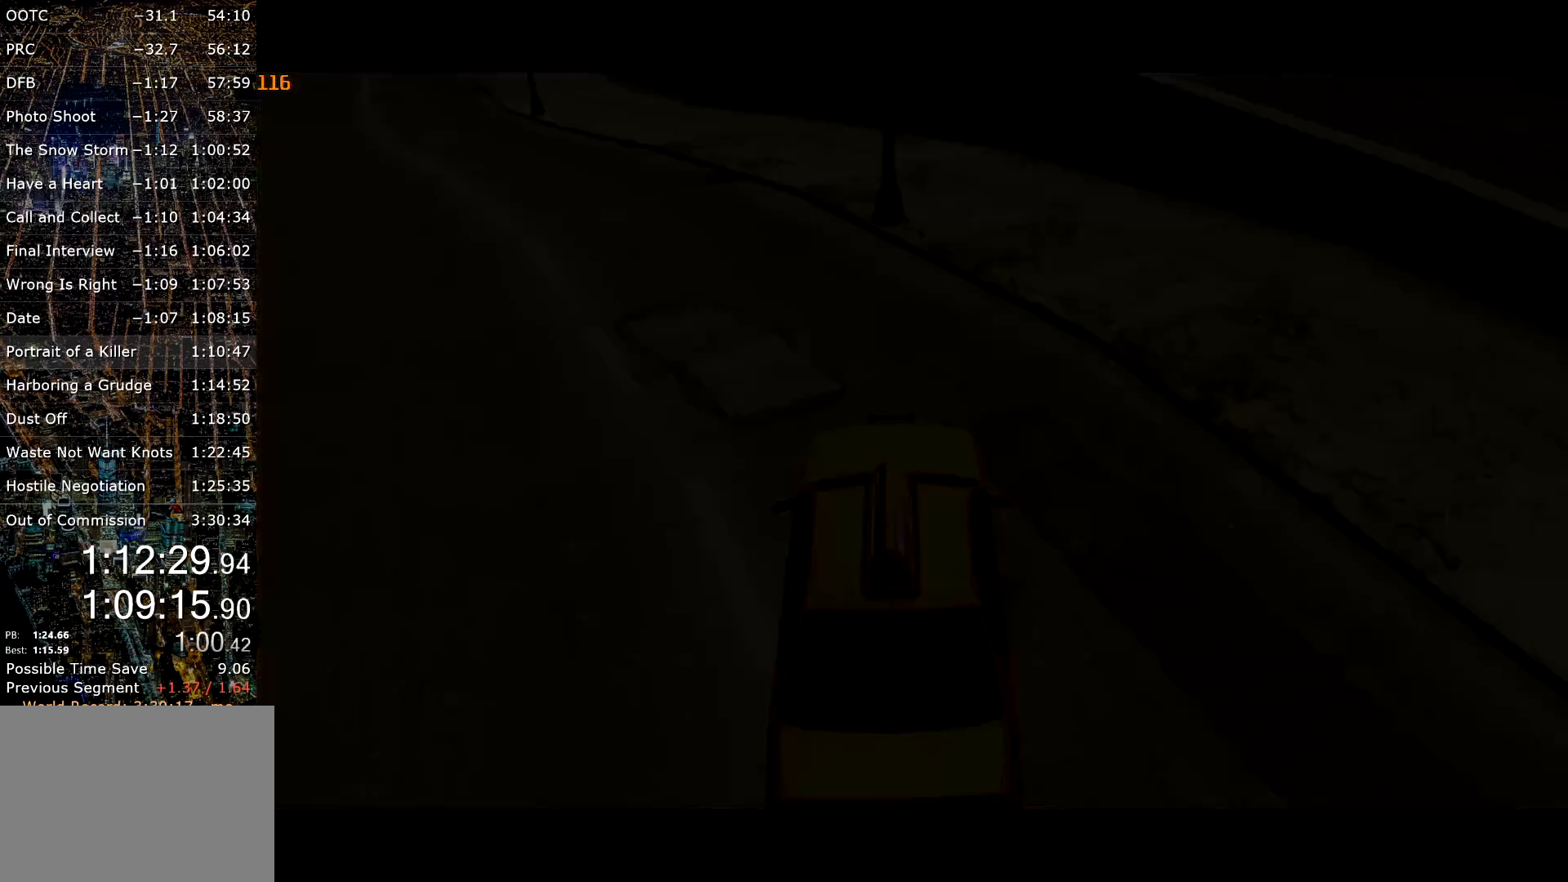
Gameplay with keyboard and mouse; each line is a JSON object with the keys and mouse buttons held at the frame after it. "events" lists presses ("down") and releases ("up") of "a", "c", "ctrl", "d", "down", "e", "escape", "f", "f2", "g", "q", "r", "return", "s", "shift", "space", "t", "up", "v", "w", "mouse_left", "mouse_right", "mouse_wheel_up" and "mouse_wheel_down" between this image and that frame as [ms after this image, input, new state], when the widget could be followed in between. "mouse_left", "mouse_right", "mouse_wheel_up", "mouse_wheel_down" = the "left", "right", "wheel_up", "wheel_down" buttons of the "mouse" list. No other keys are recorded. Mouse movement is not recorded. Not read: other_keys.
{"keys": [], "mouse": ["left"], "events": [[100, "mouse_left", "down"]]}
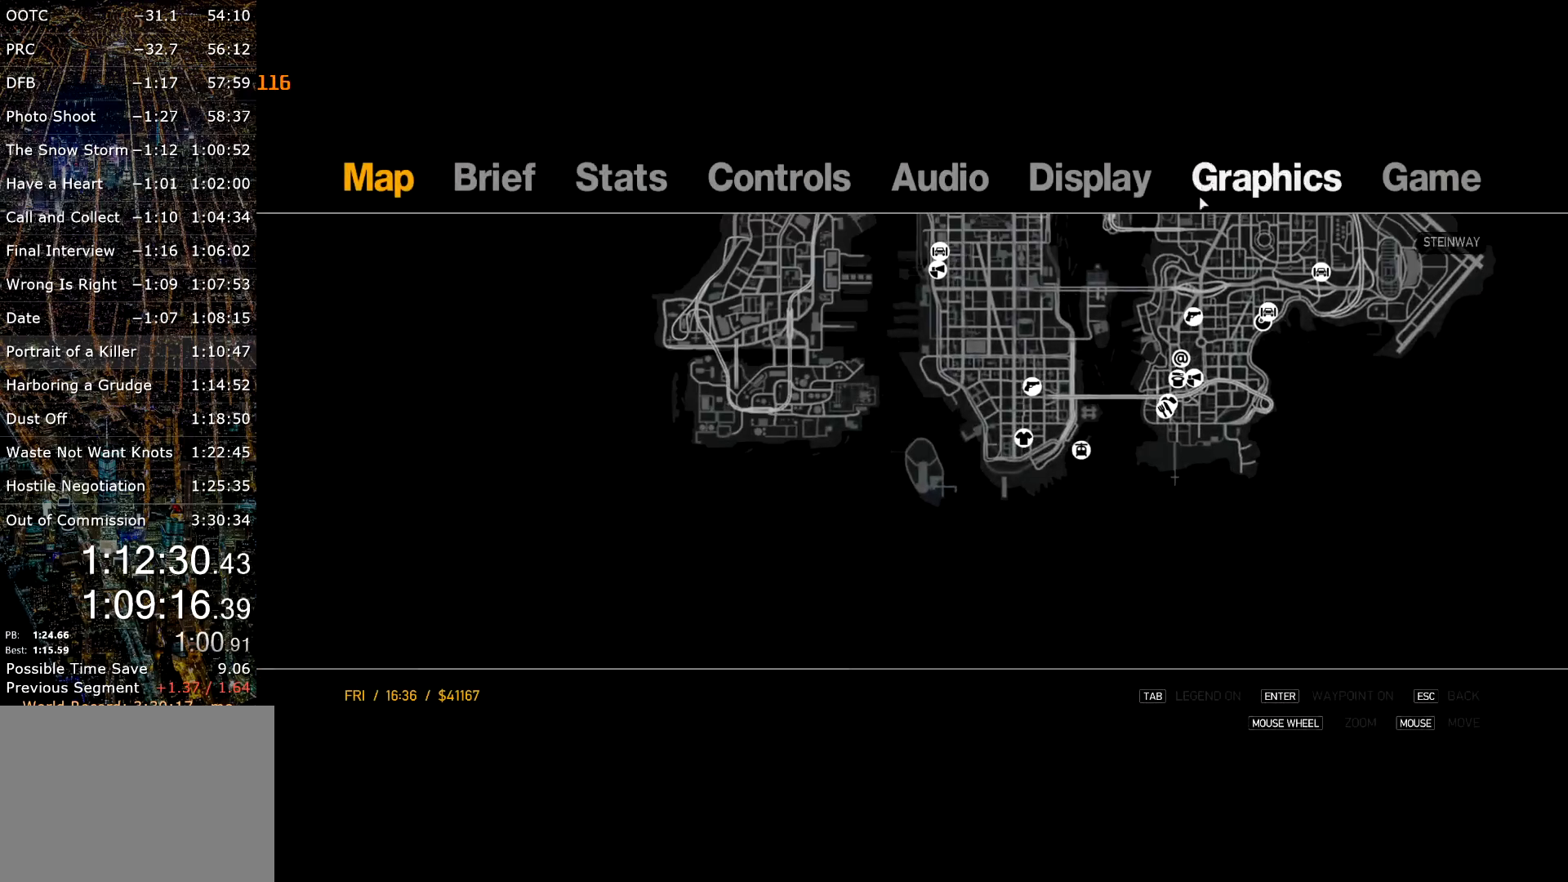
{"keys": [], "mouse": [], "events": [[17, "mouse_left", "up"]]}
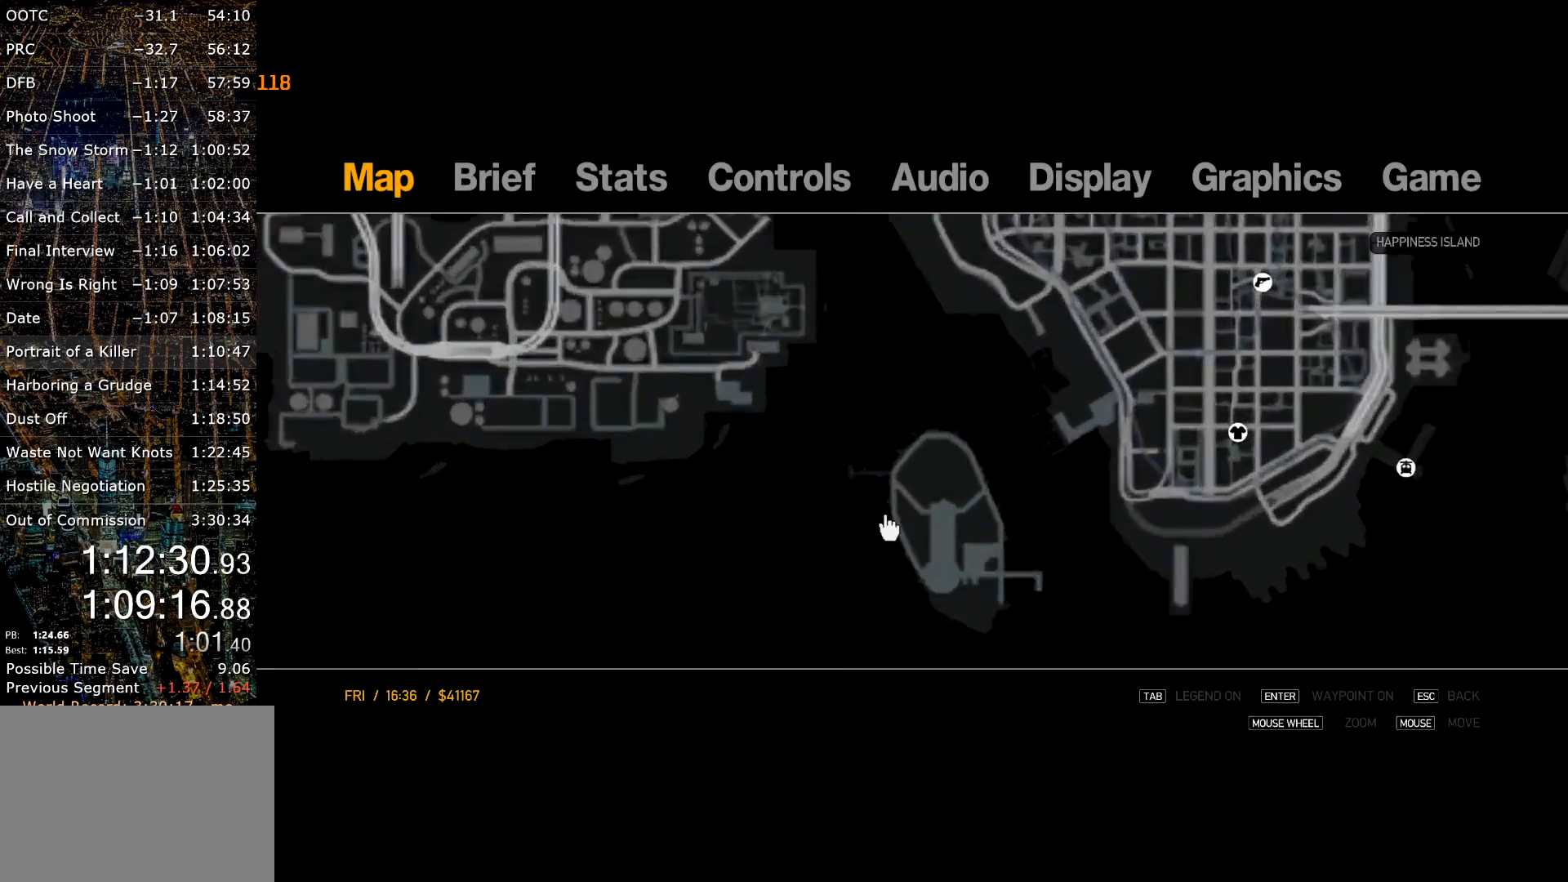
{"keys": [], "mouse": [], "events": [[84, "mouse_left", "down"], [167, "mouse_left", "up"]]}
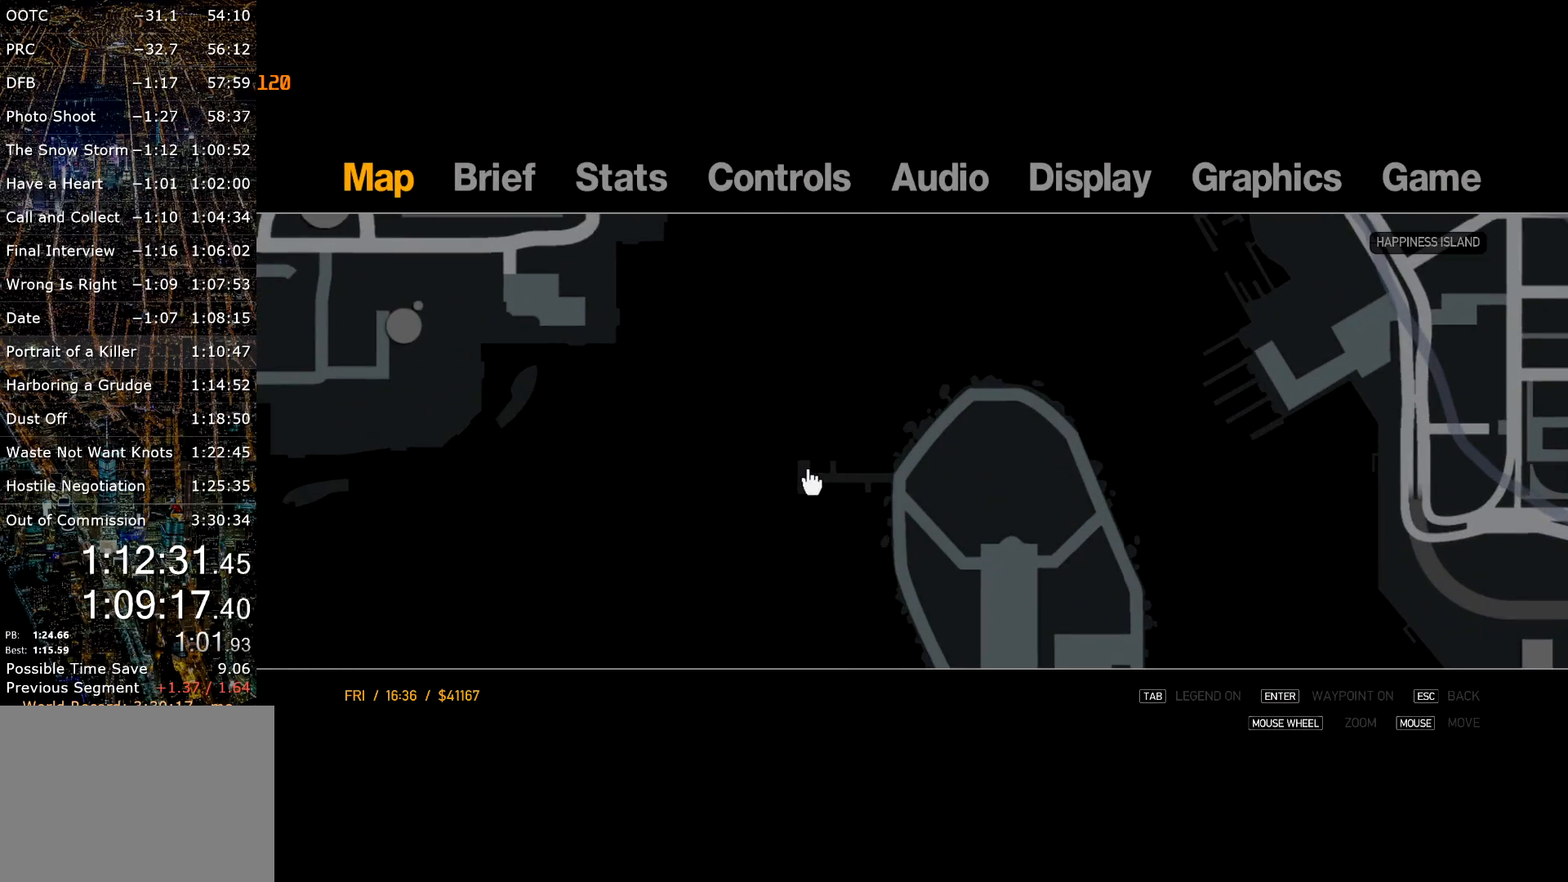
{"keys": [], "mouse": ["right"], "events": [[417, "mouse_right", "down"]]}
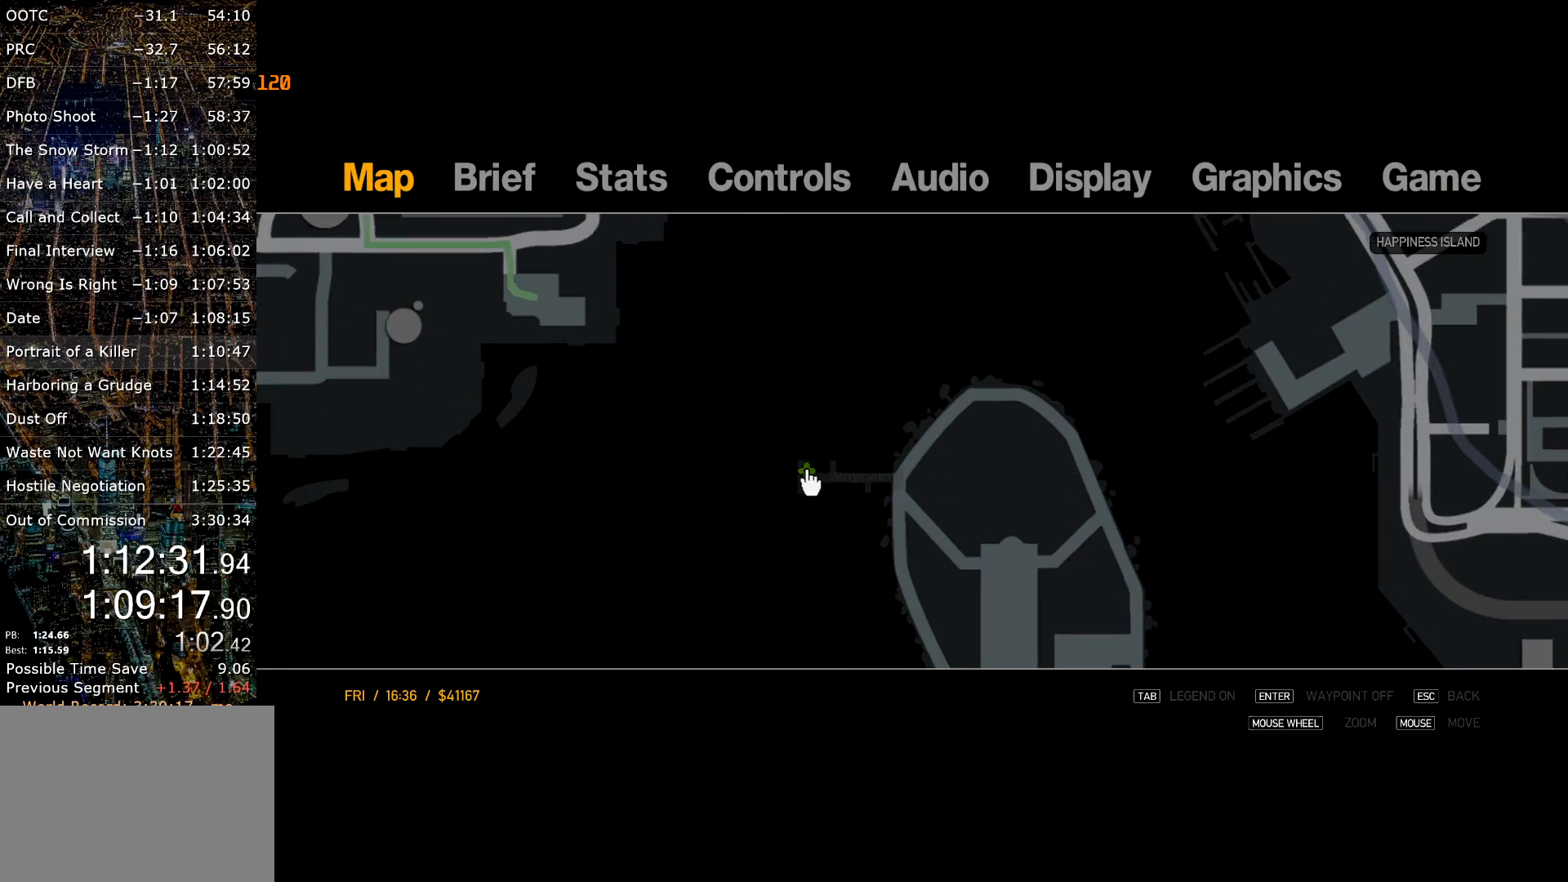
{"keys": [], "mouse": [], "events": [[17, "mouse_right", "up"], [300, "mouse_right", "down"], [384, "mouse_right", "up"]]}
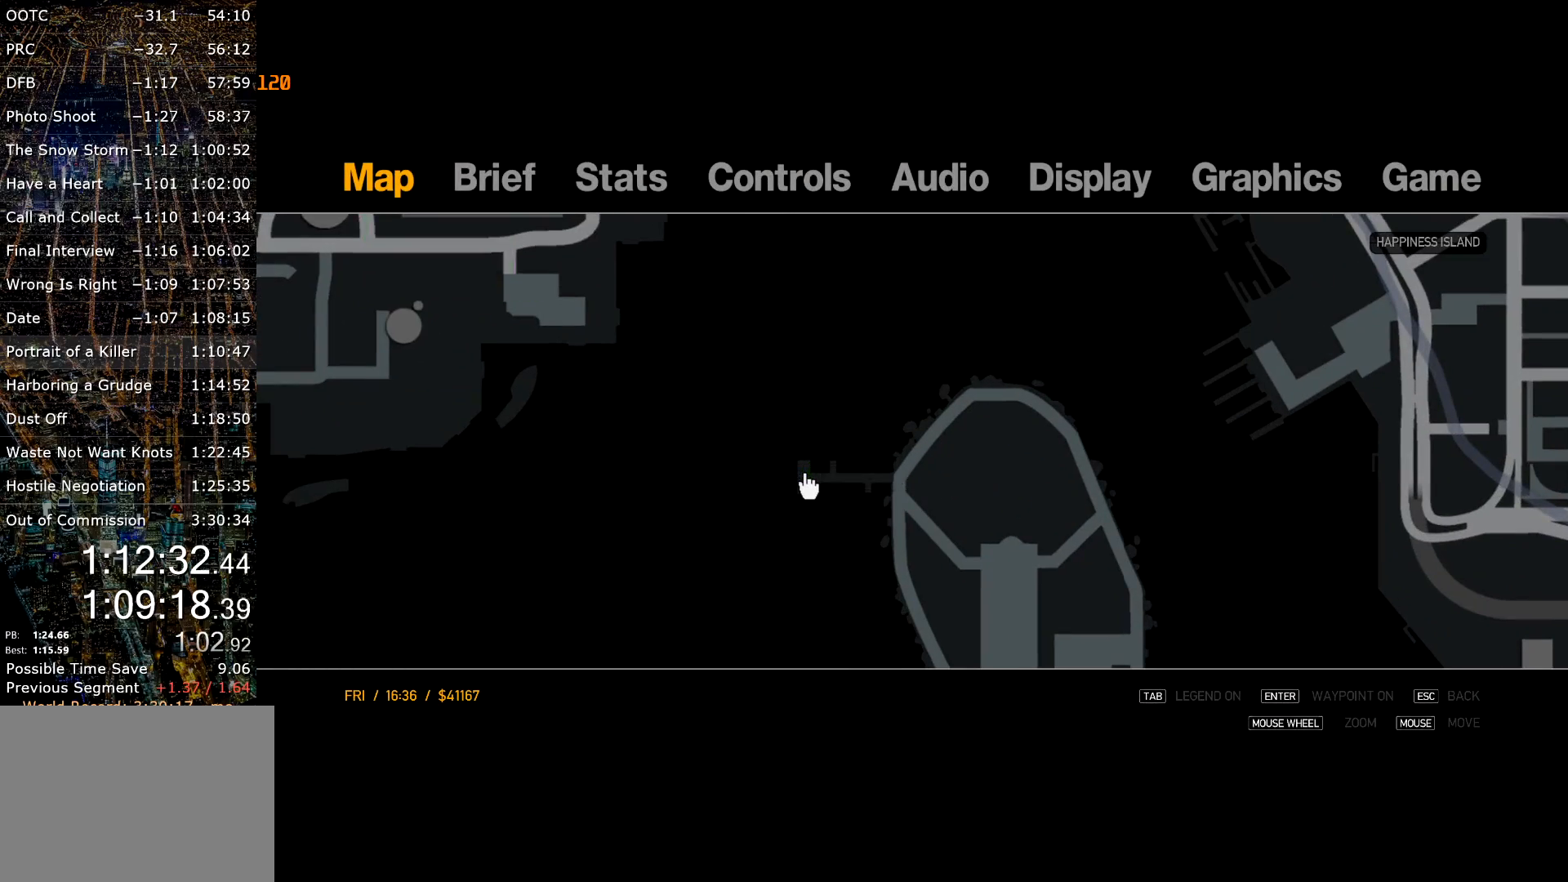
{"keys": [], "mouse": [], "events": [[34, "mouse_right", "down"], [84, "mouse_right", "up"], [167, "escape", "down"], [267, "escape", "up"], [317, "escape", "down"], [367, "escape", "up"]]}
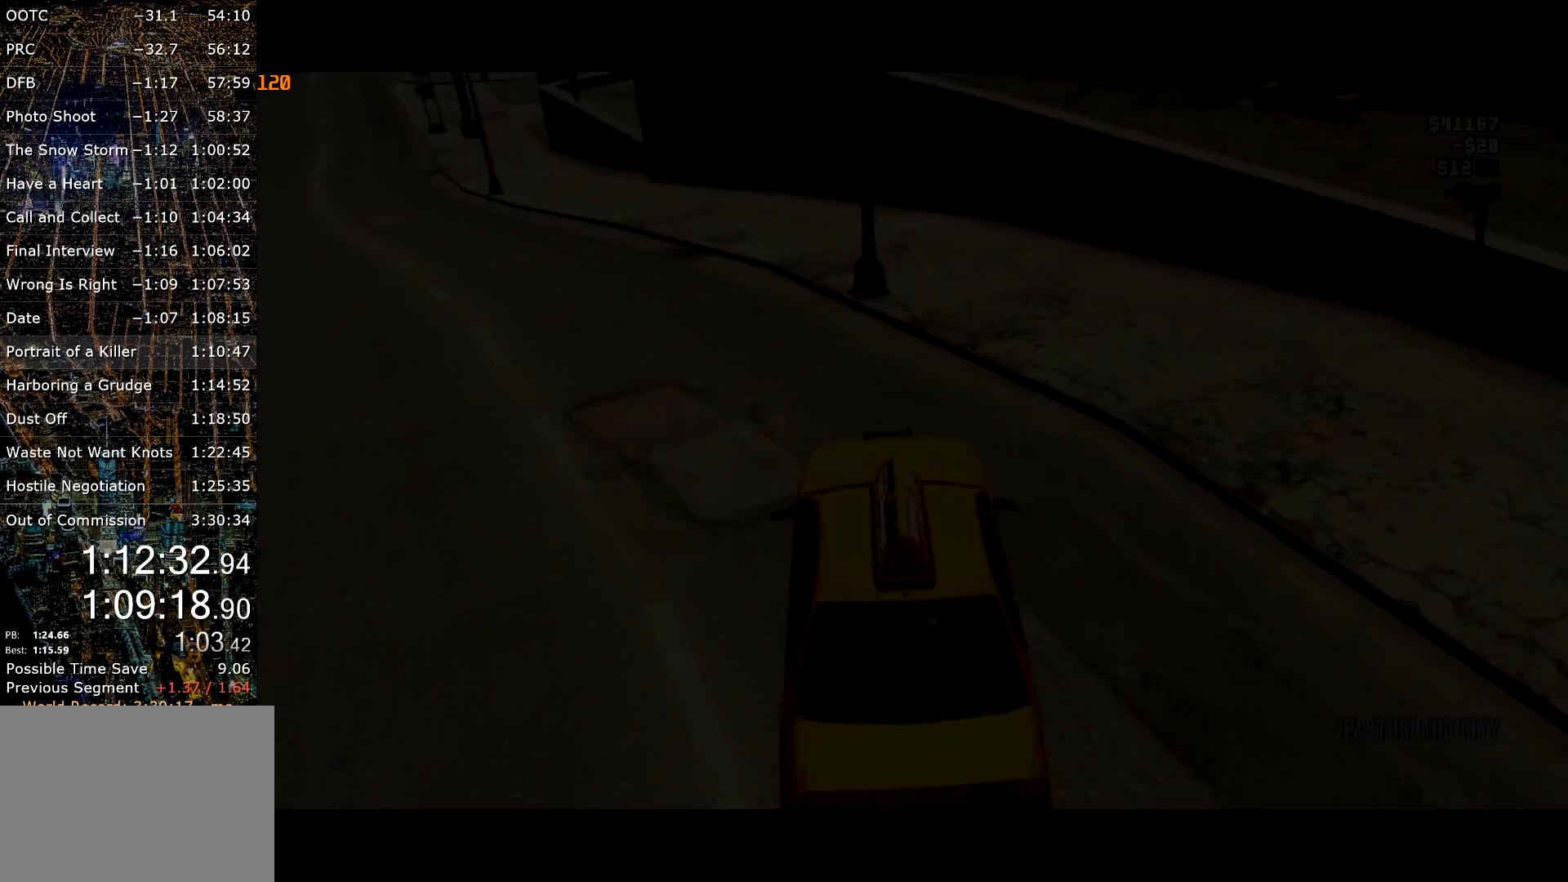
{"keys": [], "mouse": [], "events": []}
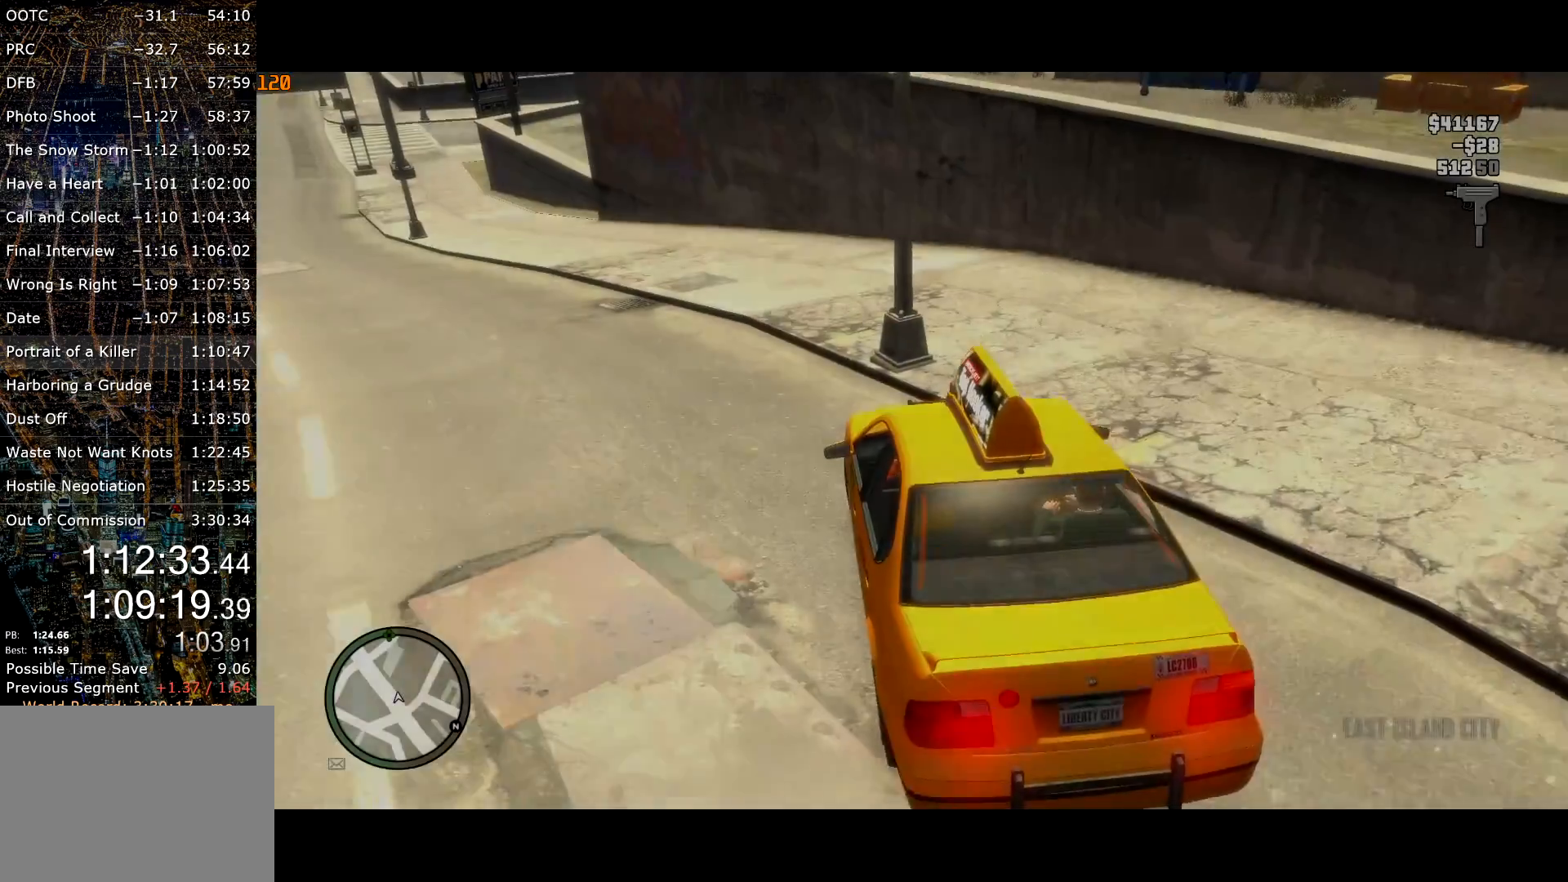
{"keys": ["d"], "mouse": [], "events": [[250, "d", "down"]]}
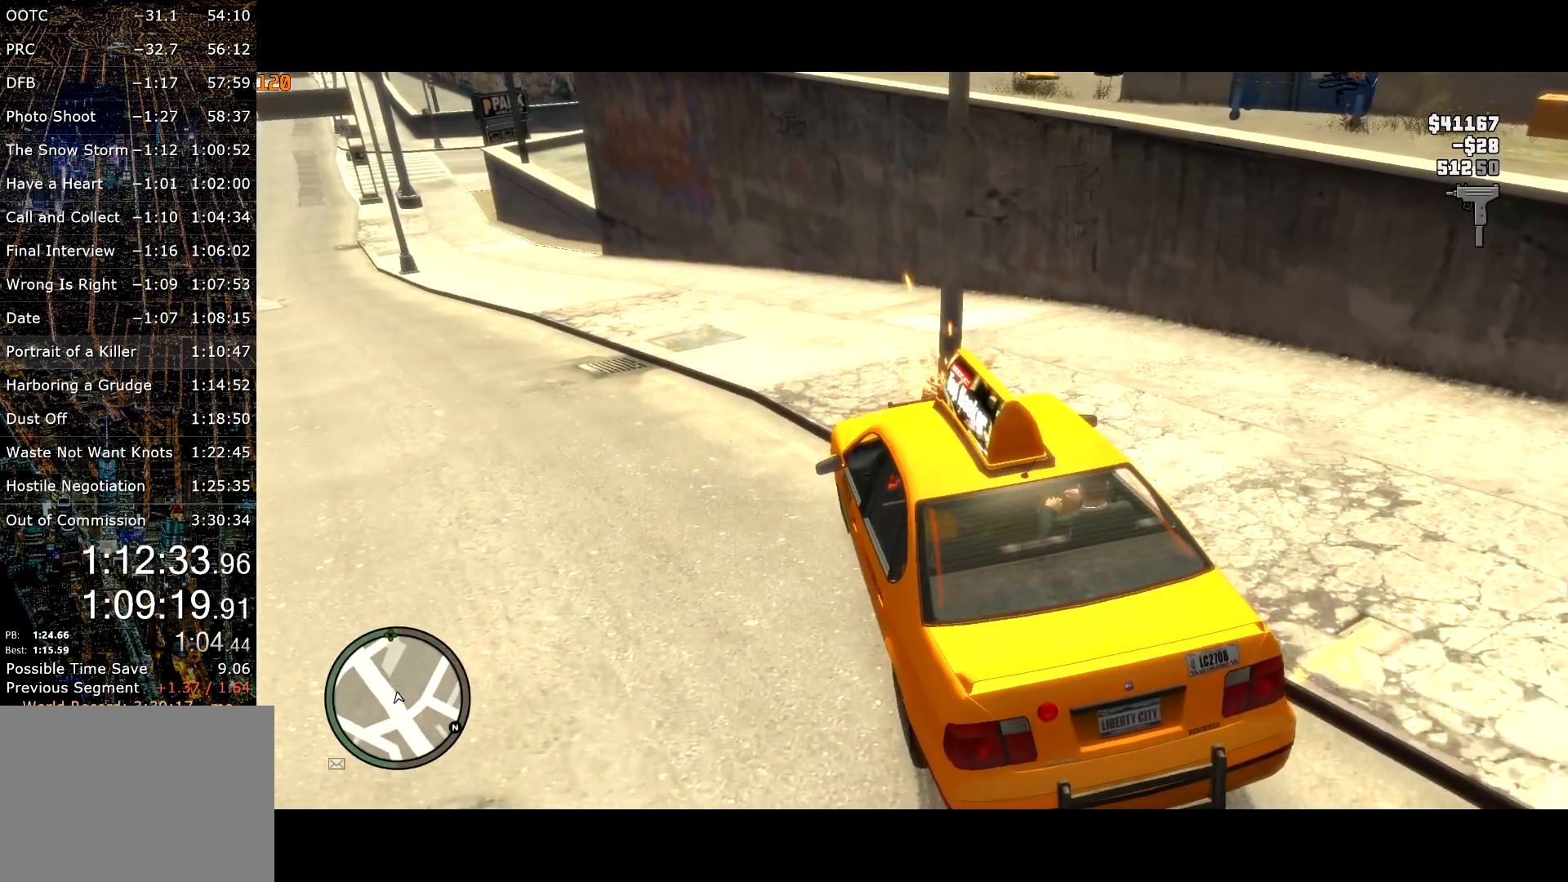
{"keys": ["d", "w"], "mouse": [], "events": [[234, "w", "down"]]}
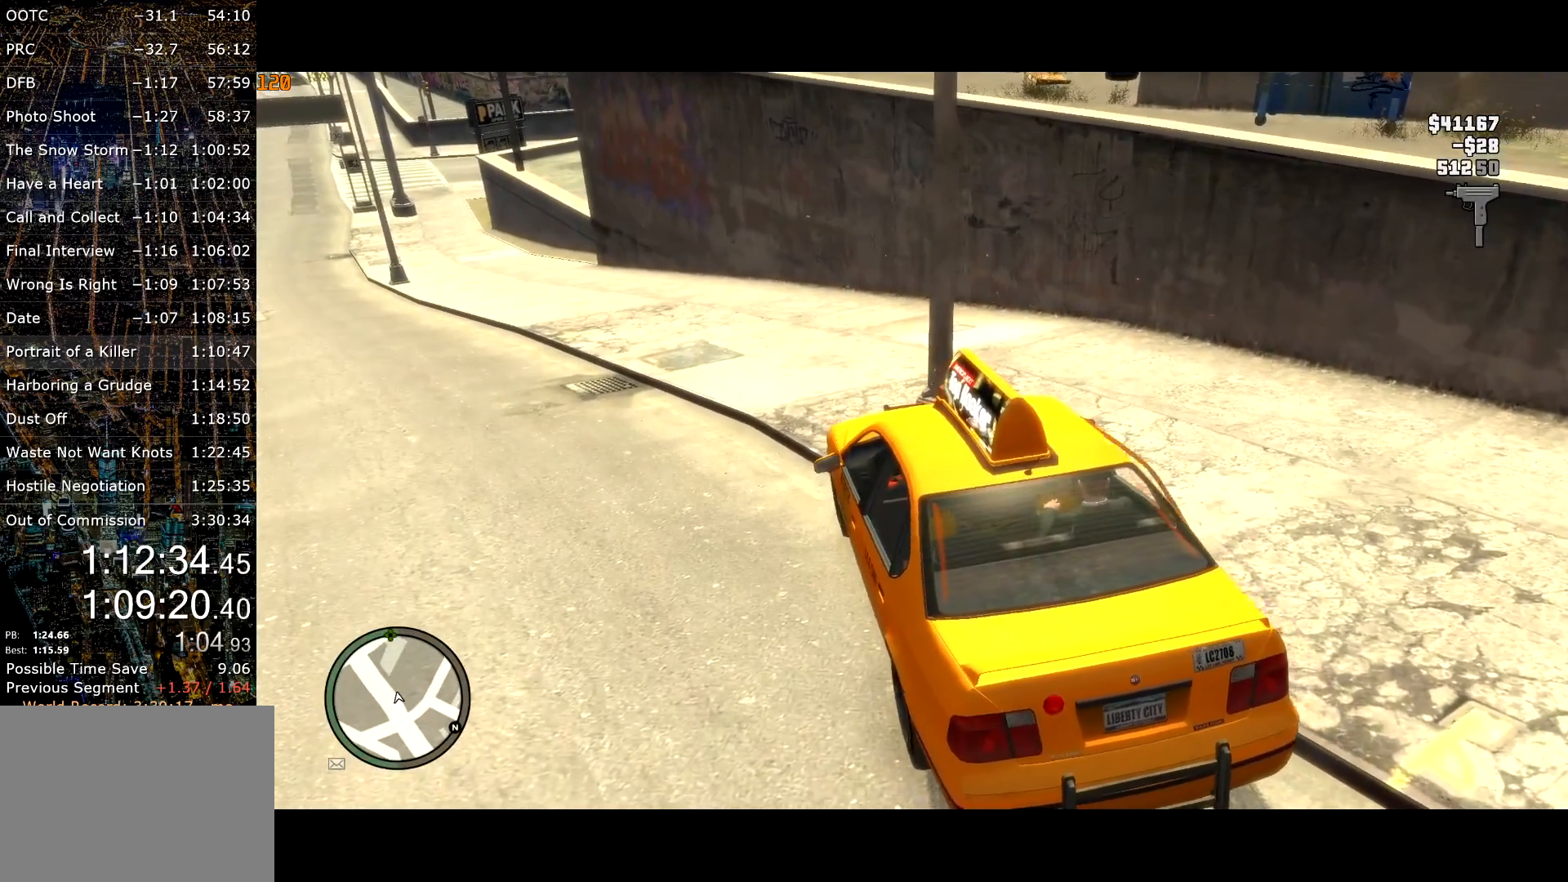
{"keys": ["a", "w"], "mouse": [], "events": [[417, "a", "down"], [417, "d", "up"]]}
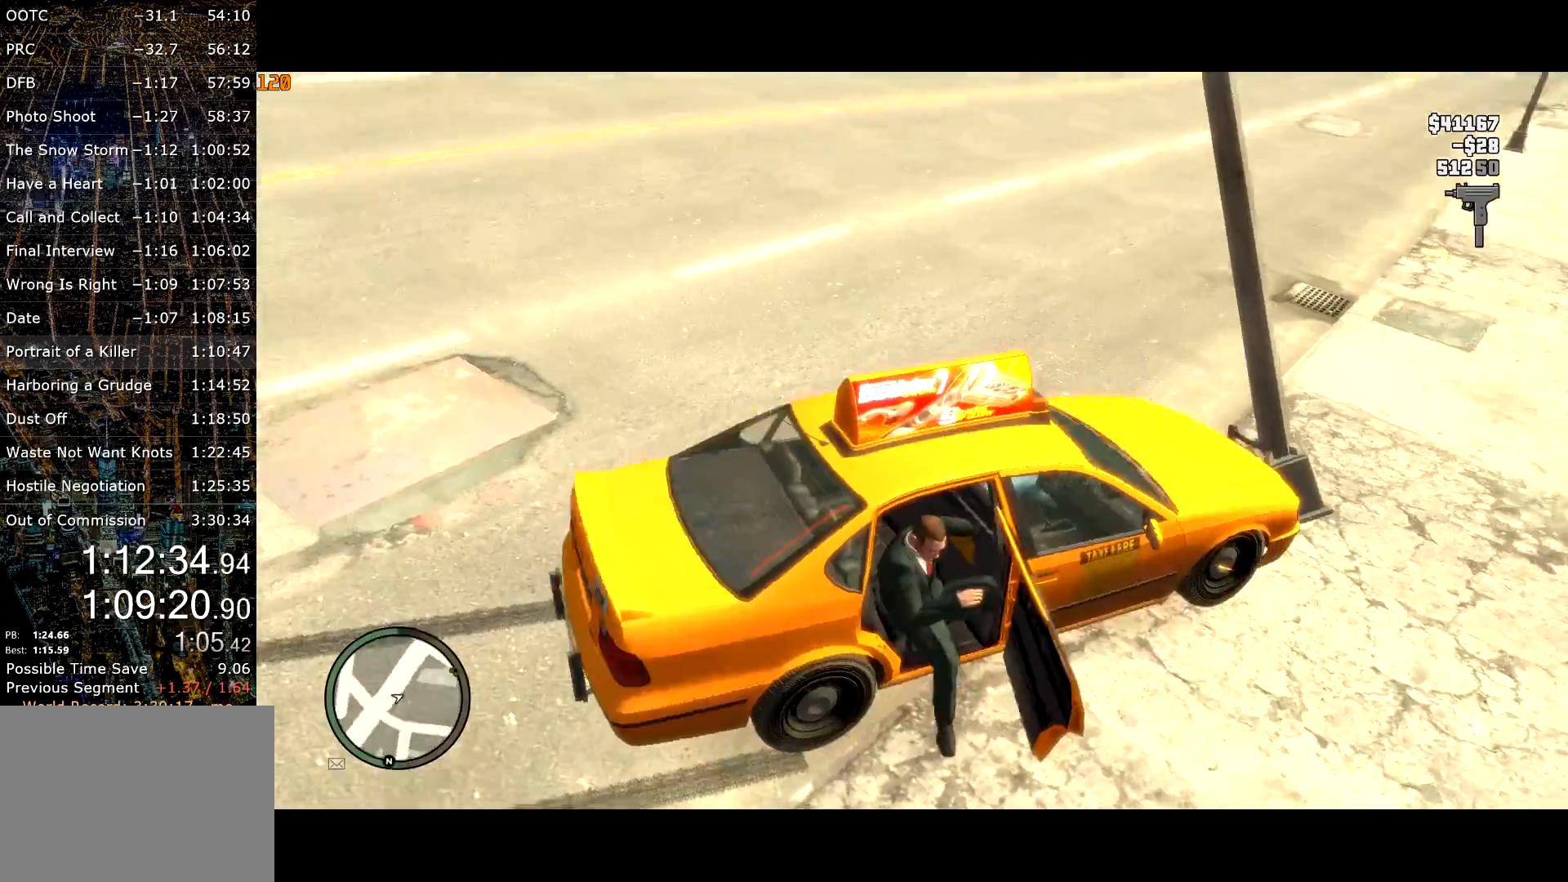
{"keys": ["a", "w"], "mouse": [], "events": []}
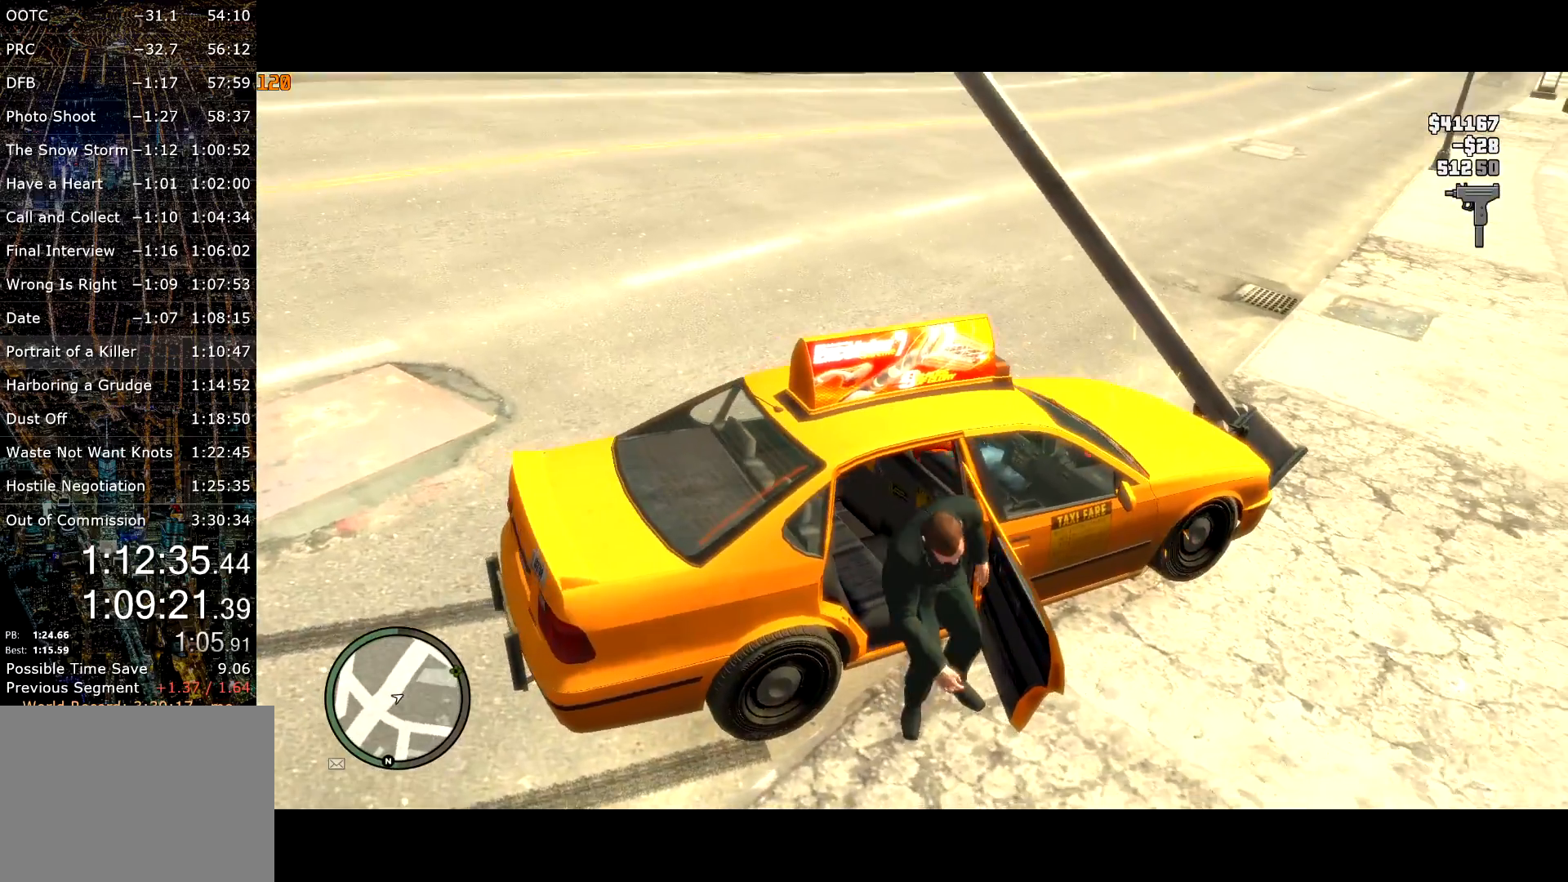
{"keys": ["a", "shift", "w"], "mouse": ["right"], "events": [[500, "mouse_right", "down"], [500, "shift", "down"]]}
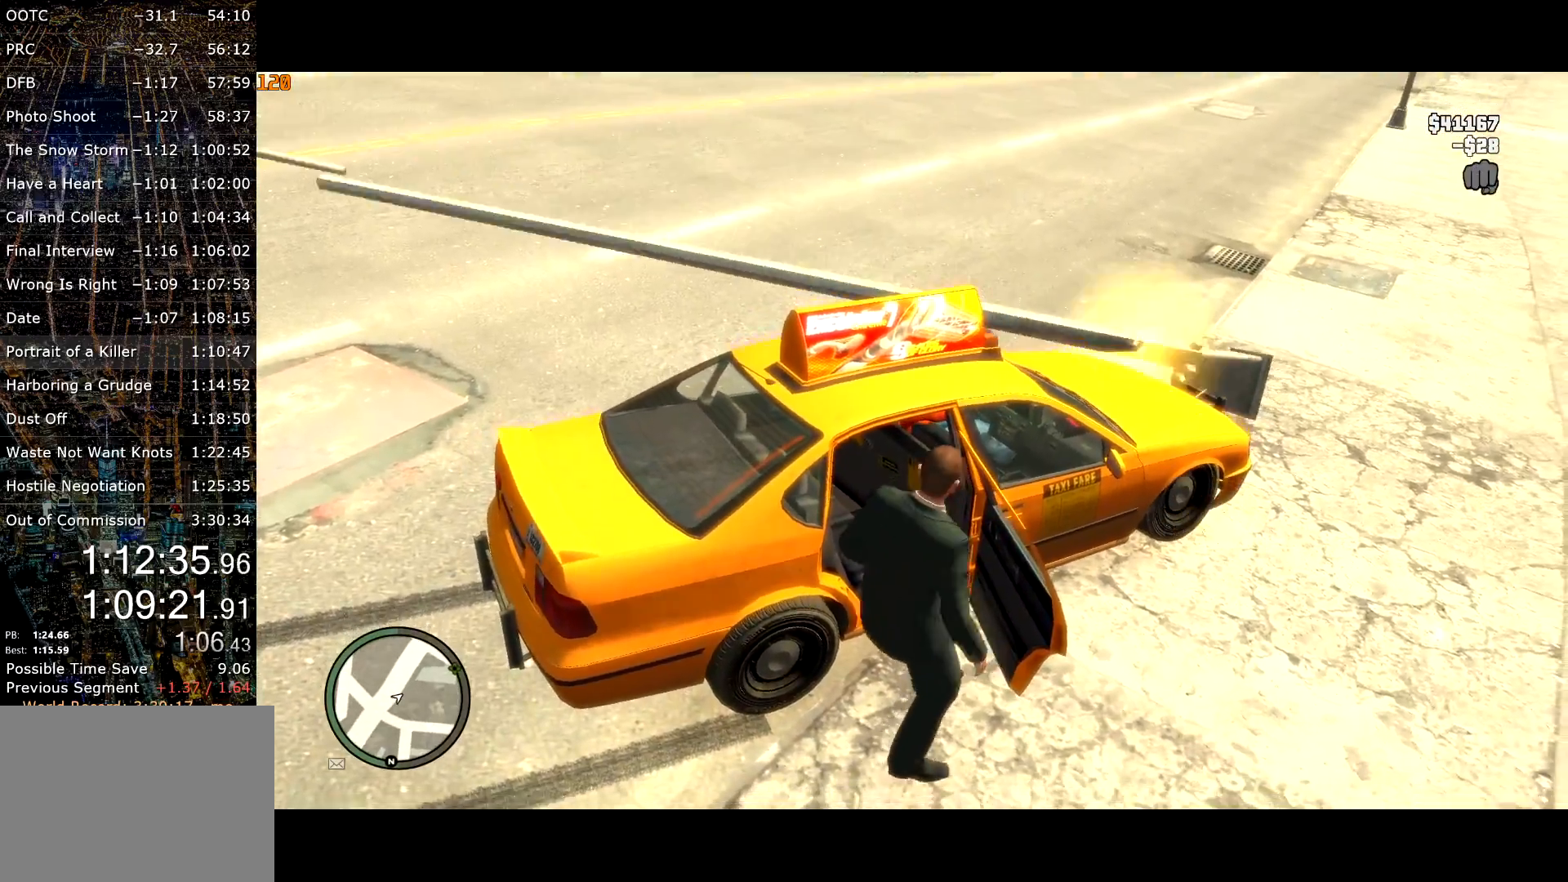
{"keys": ["e", "shift", "w"], "mouse": [], "events": [[50, "mouse_right", "up"], [150, "a", "up"], [150, "e", "down"], [434, "mouse_right", "down"], [467, "mouse_right", "up"]]}
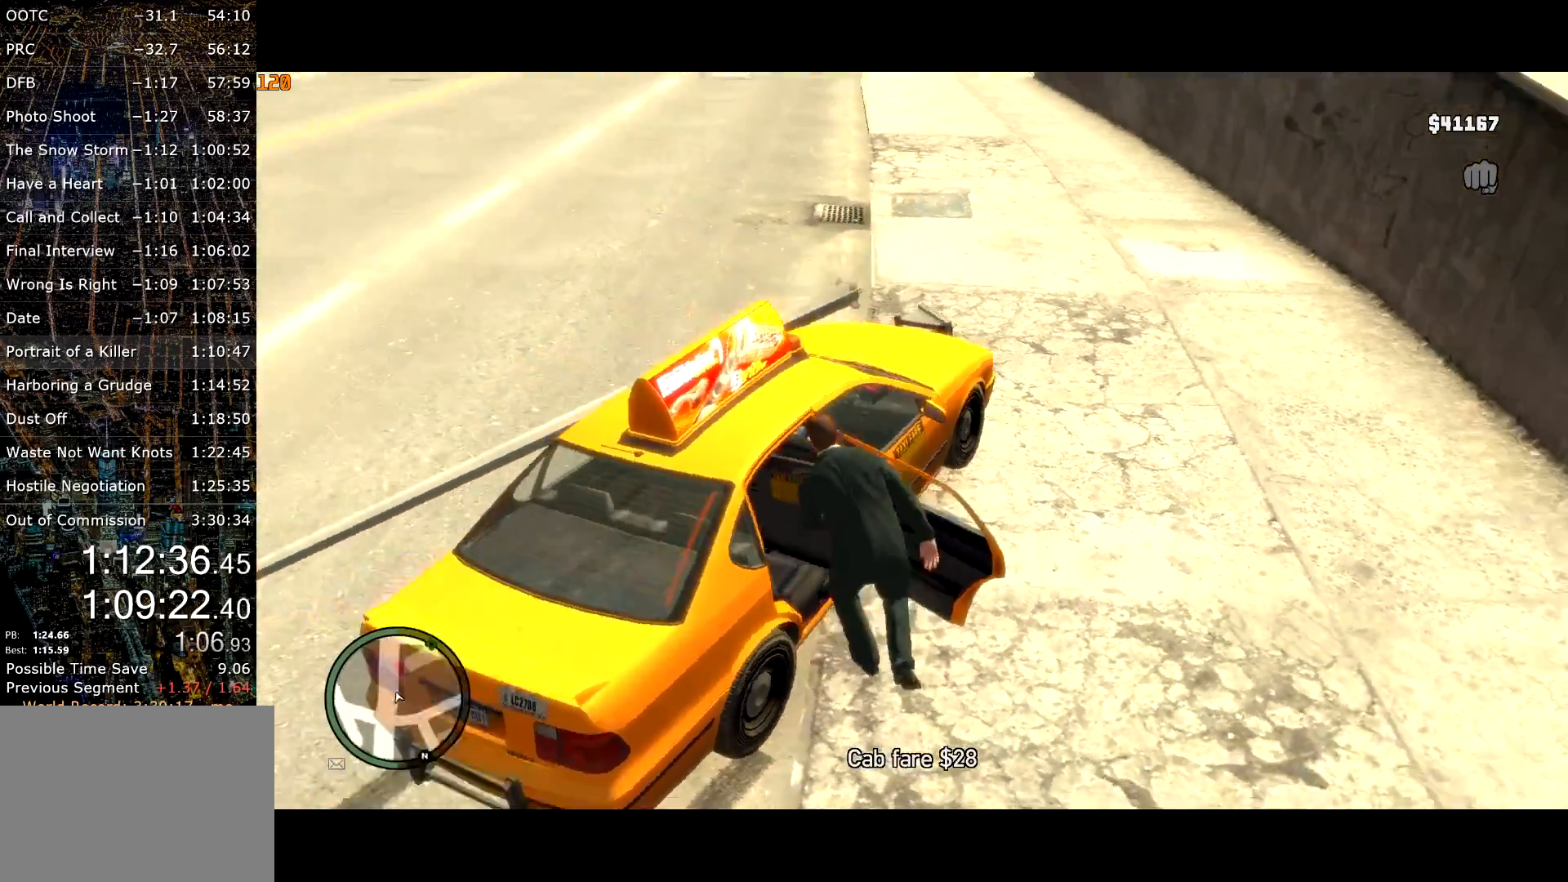
{"keys": ["d", "shift", "w"], "mouse": [], "events": [[67, "mouse_right", "down"], [167, "mouse_right", "up"], [200, "e", "up"], [250, "mouse_right", "down"], [300, "d", "down"], [300, "mouse_right", "up"], [434, "mouse_wheel_down", "down"], [484, "mouse_wheel_down", "up"]]}
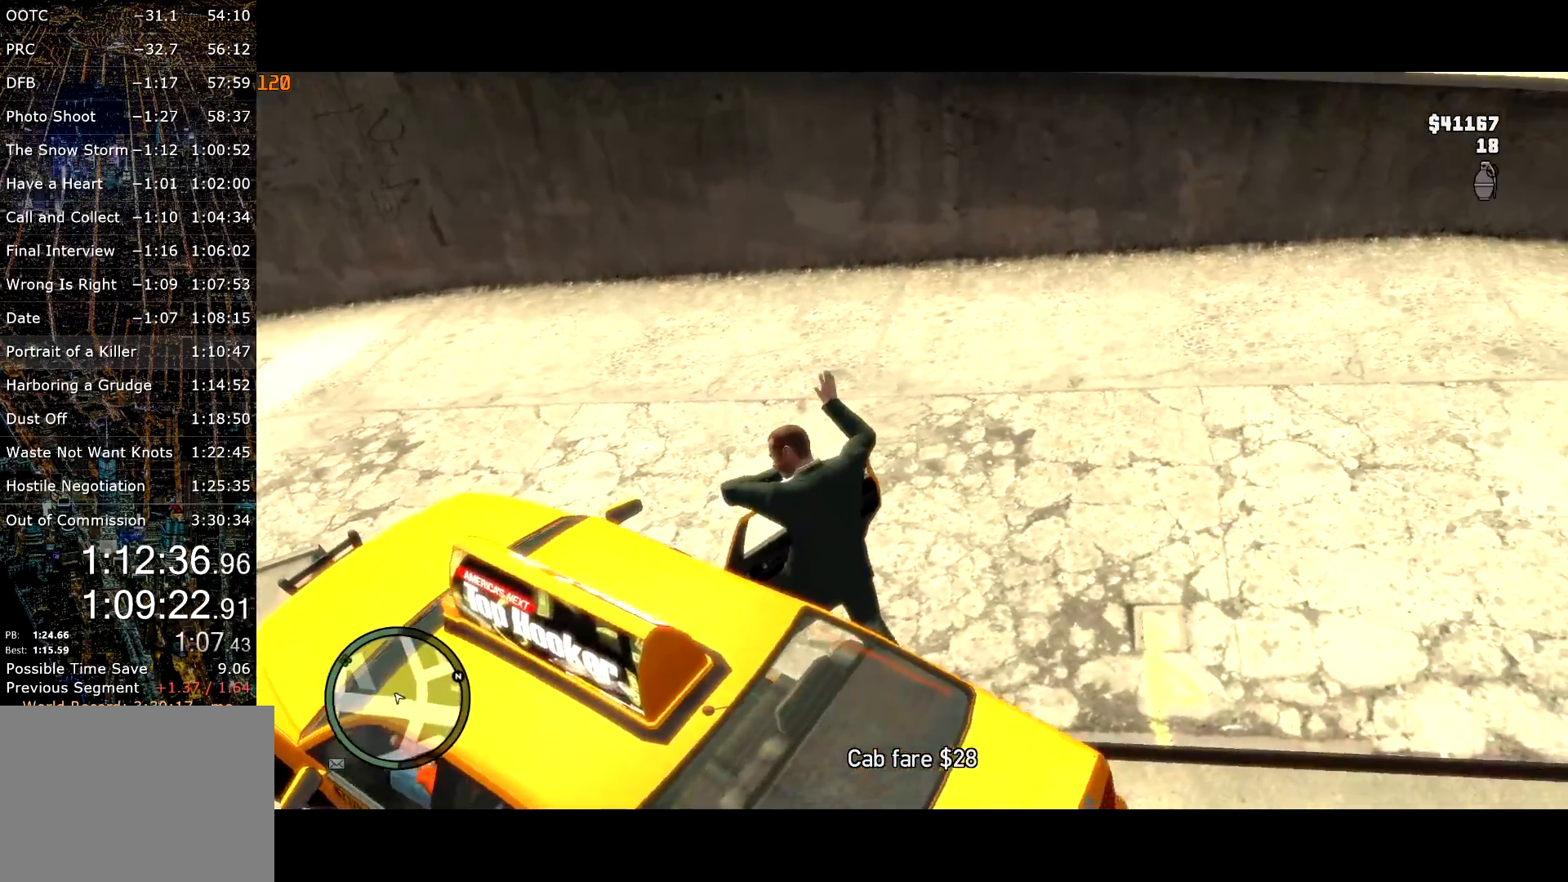
{"keys": ["d", "shift", "w"], "mouse": [], "events": [[134, "mouse_wheel_down", "down"], [217, "mouse_wheel_down", "up"], [267, "mouse_wheel_down", "down"], [367, "mouse_wheel_down", "up"]]}
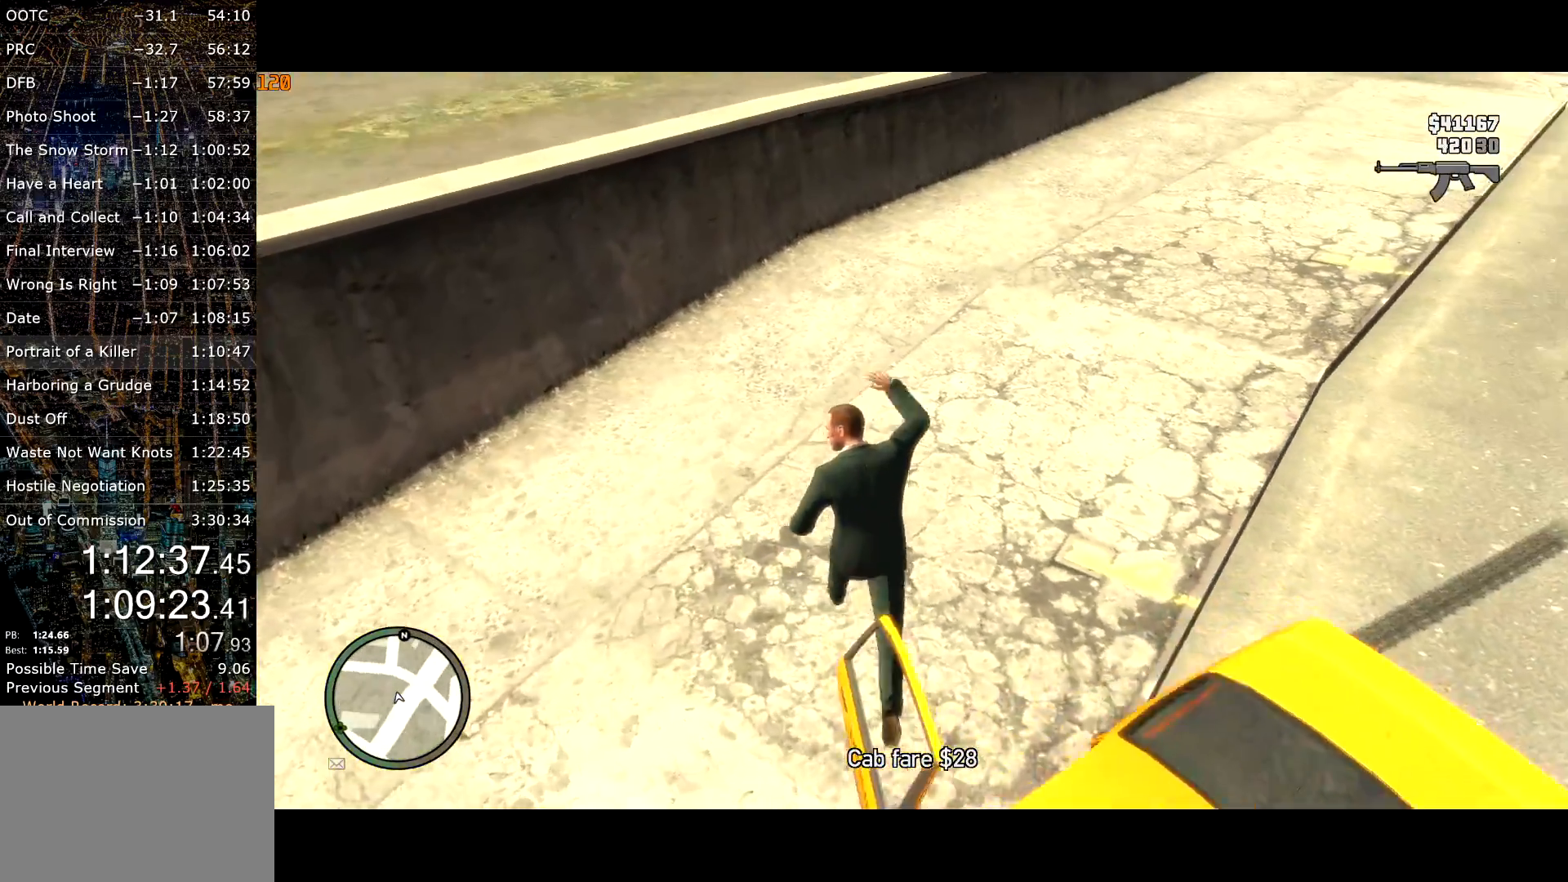
{"keys": ["d", "shift", "w"], "mouse": [], "events": [[150, "mouse_wheel_down", "down"], [234, "d", "up"], [284, "mouse_wheel_down", "up"], [500, "d", "down"]]}
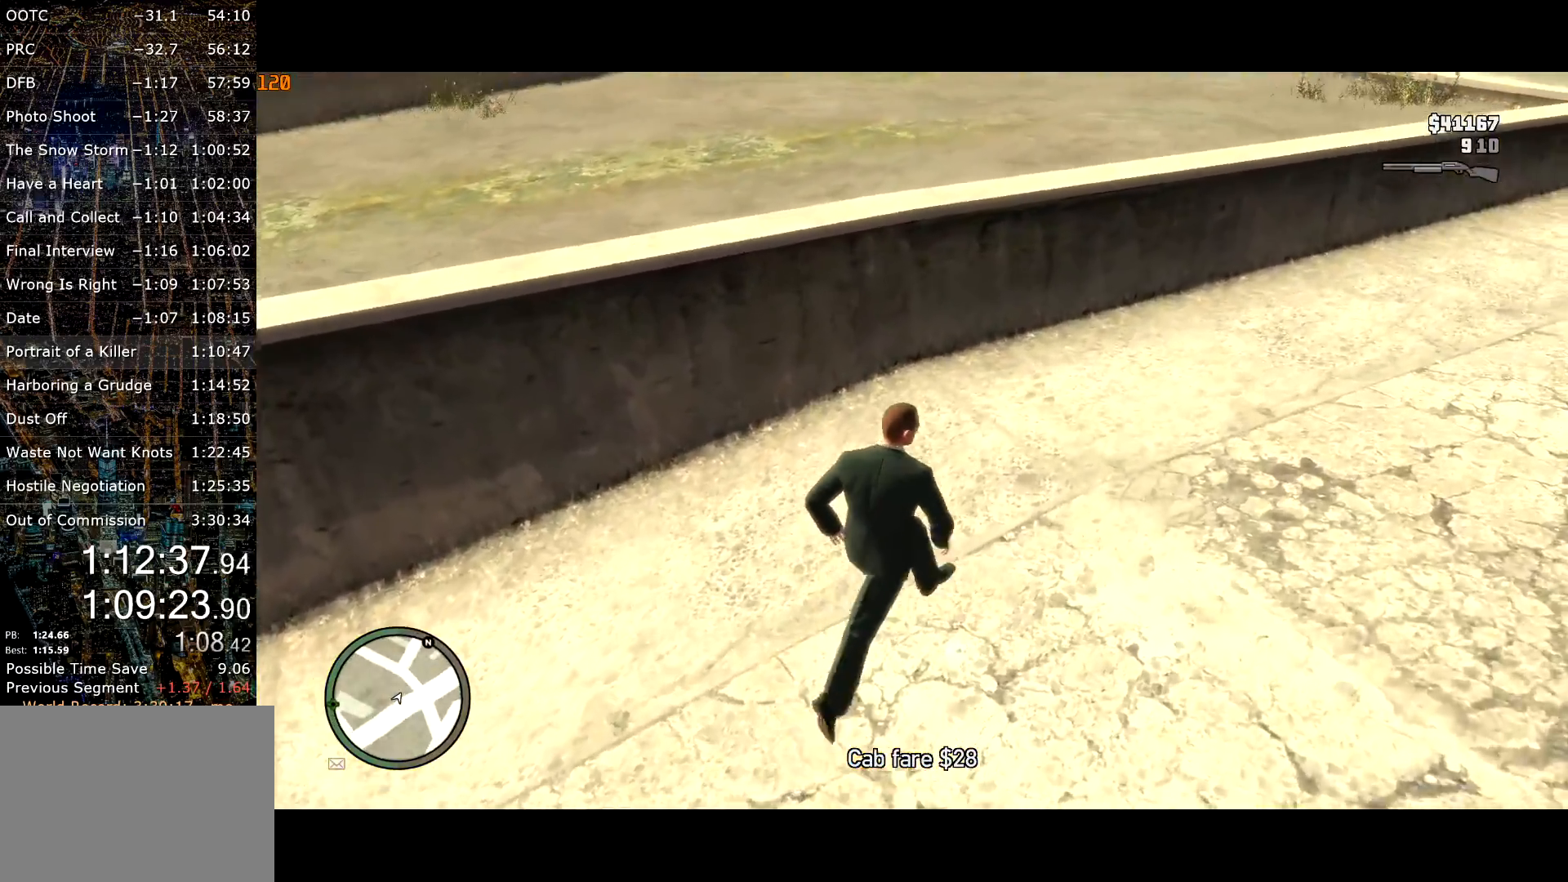
{"keys": ["a", "shift", "space", "w"], "mouse": [], "events": [[17, "mouse_wheel_up", "down"], [67, "mouse_wheel_up", "up"], [117, "d", "up"], [450, "a", "down"], [484, "space", "down"]]}
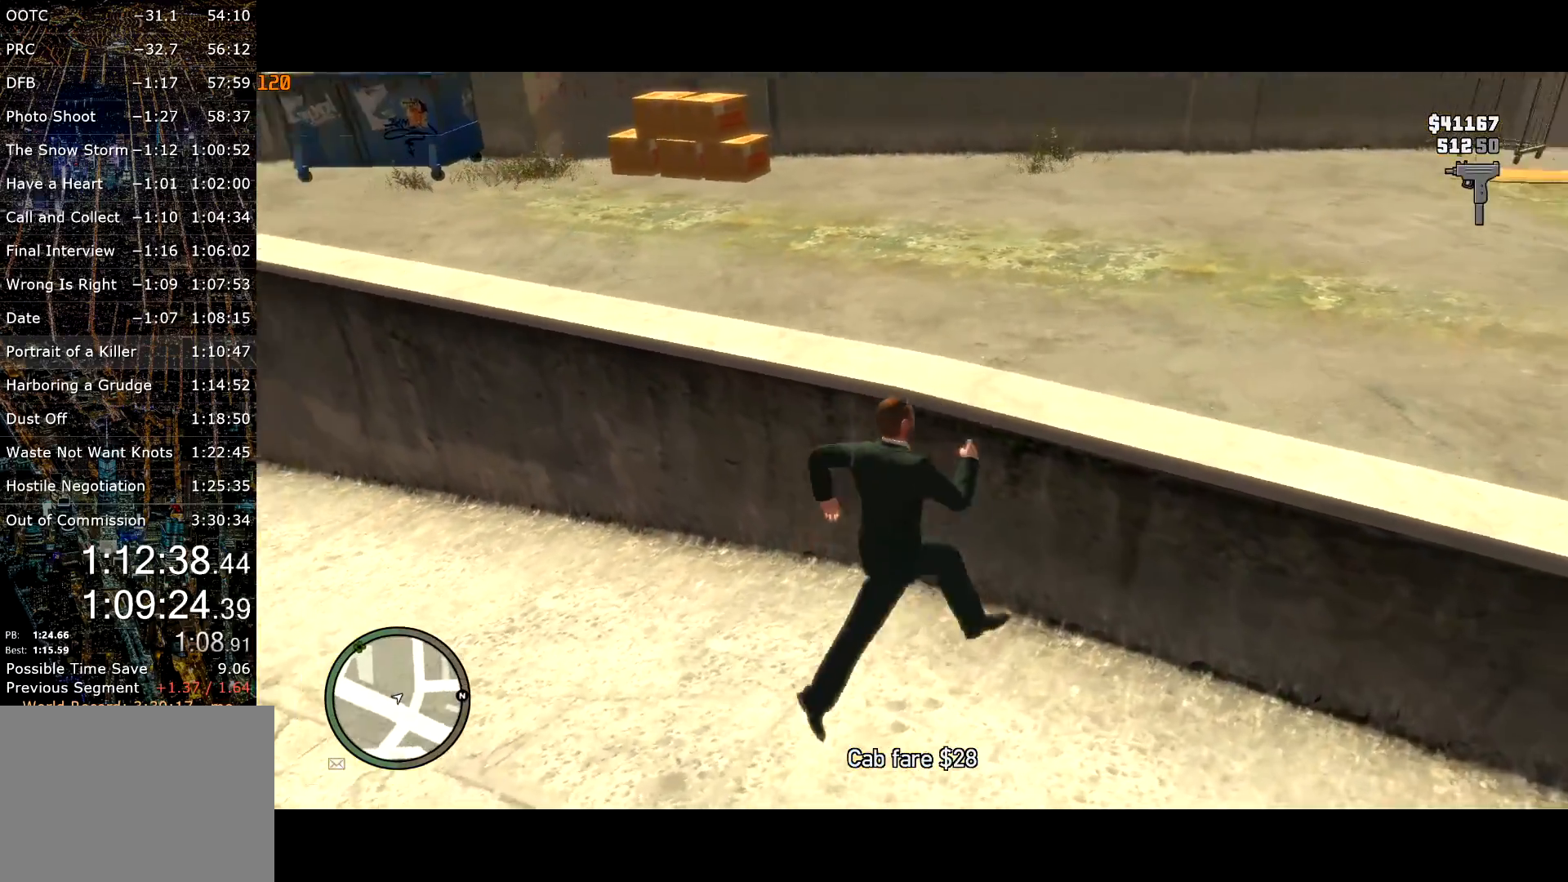
{"keys": ["a", "shift", "w"], "mouse": [], "events": [[117, "space", "up"]]}
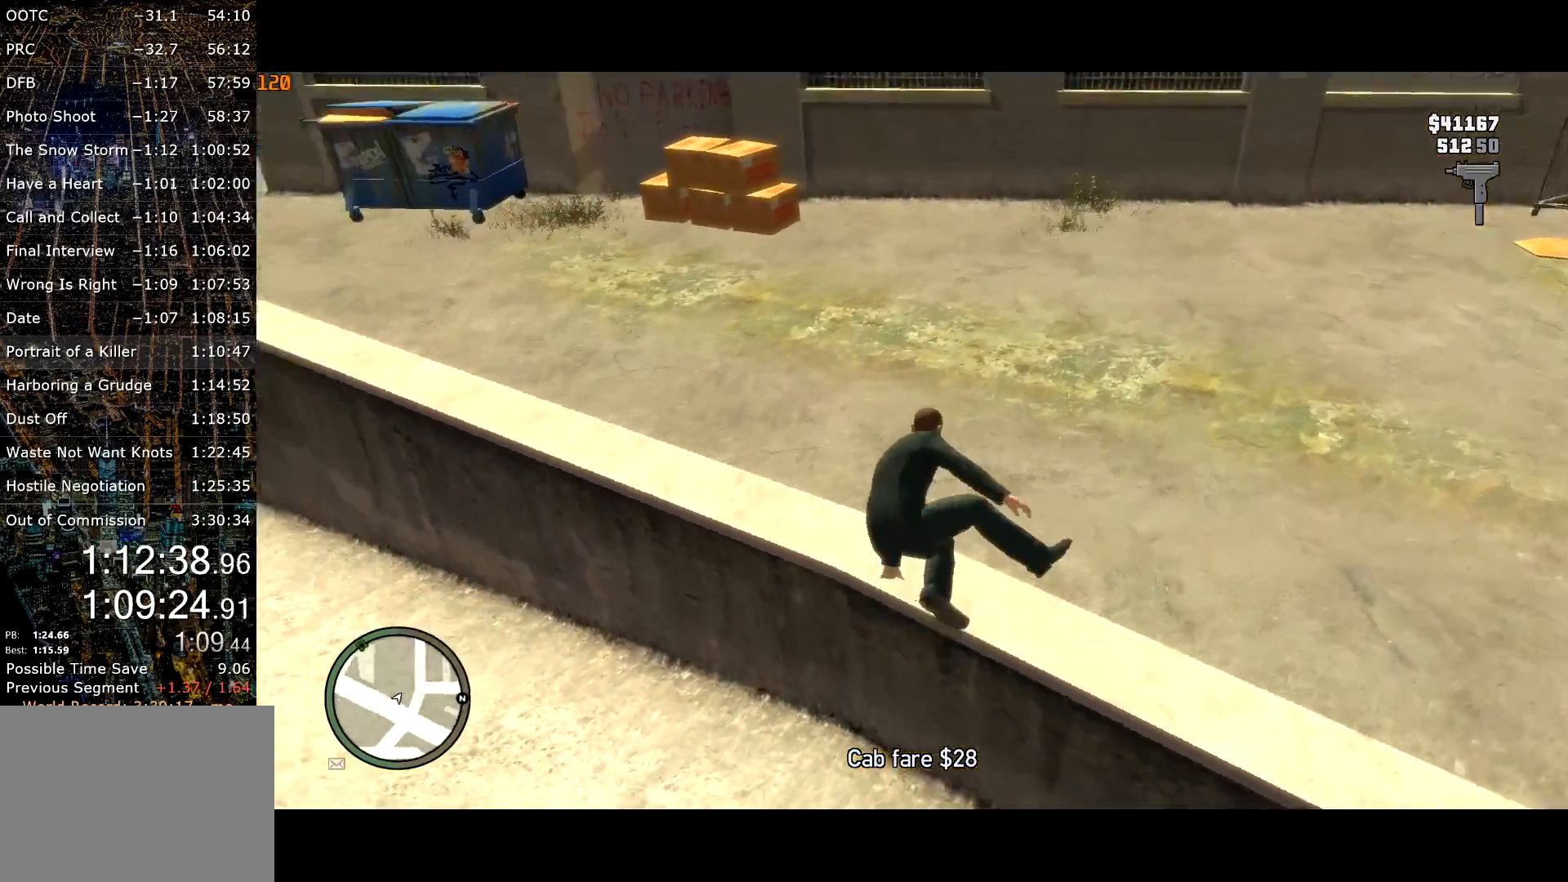
{"keys": ["a", "shift", "w"], "mouse": [], "events": []}
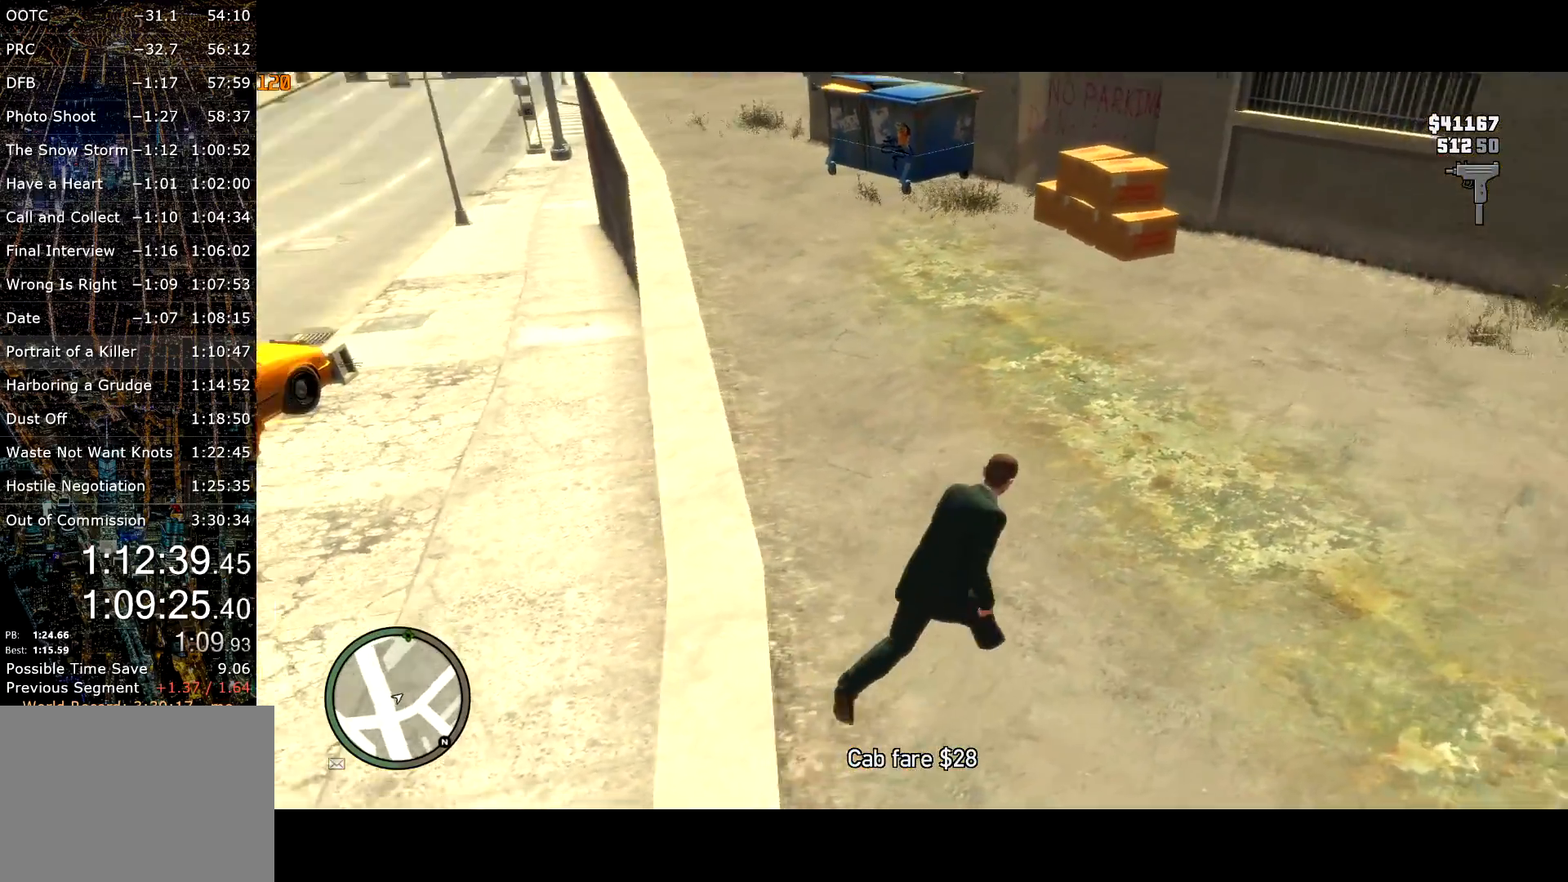
{"keys": ["shift", "w"], "mouse": [], "events": [[167, "a", "up"]]}
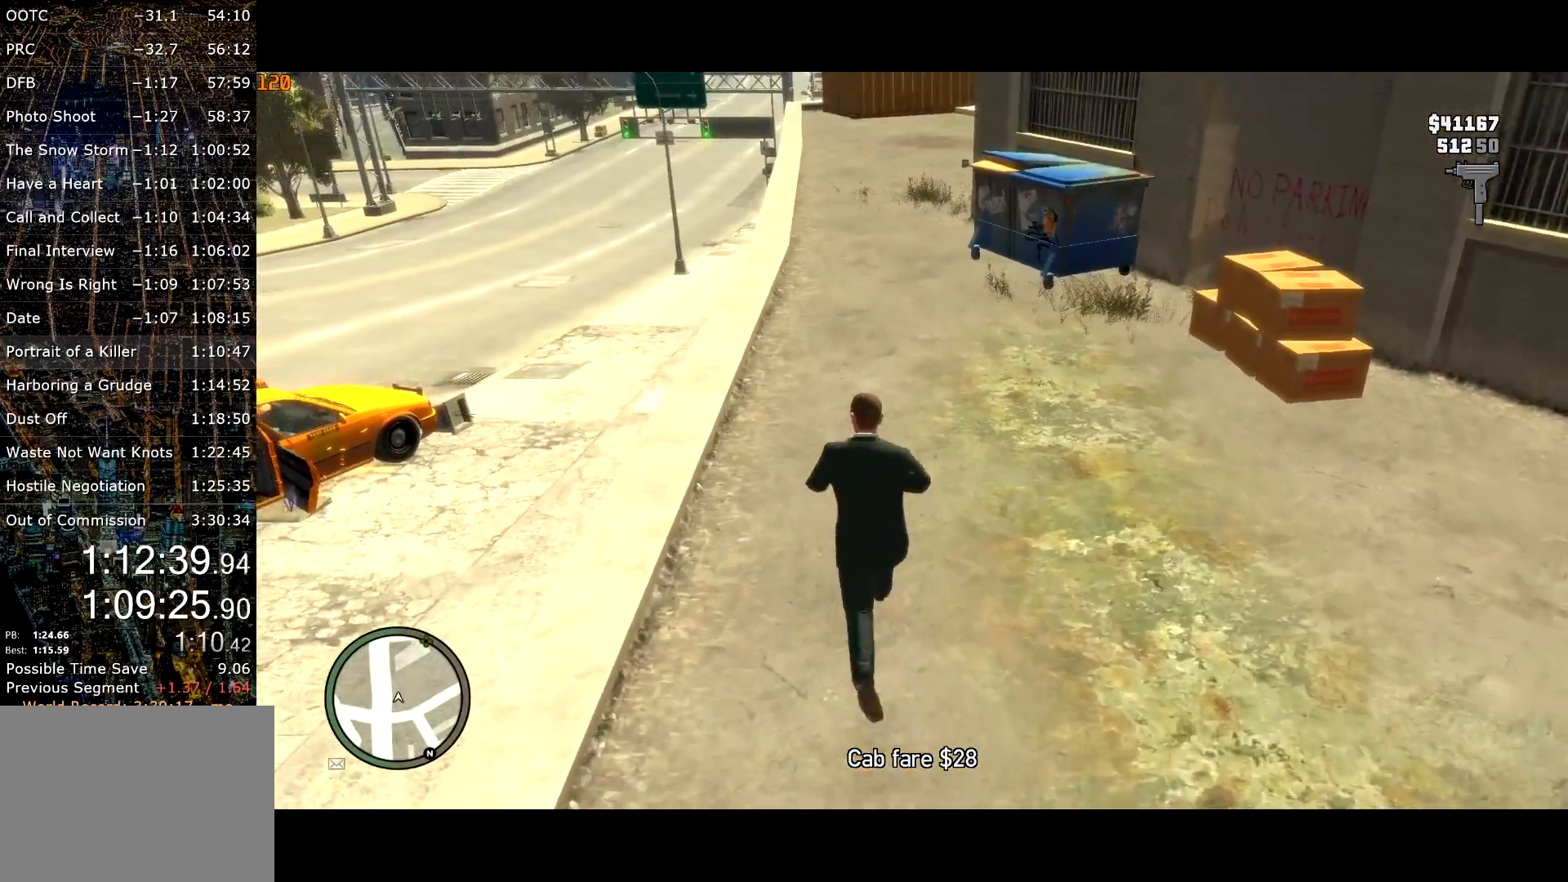
{"keys": ["shift", "w"], "mouse": [], "events": []}
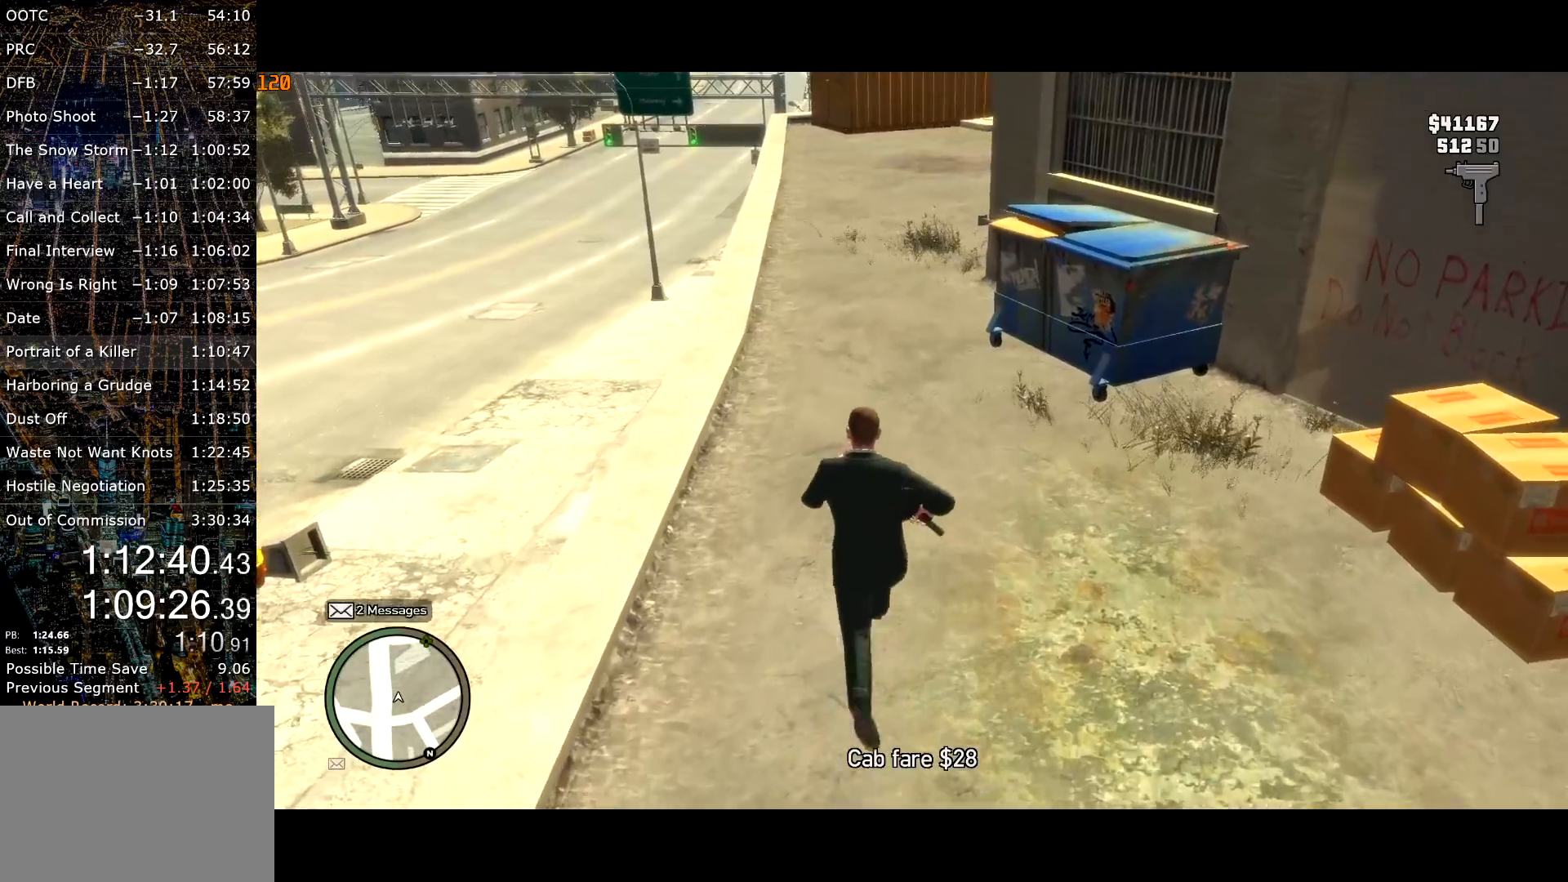
{"keys": ["shift", "w"], "mouse": [], "events": []}
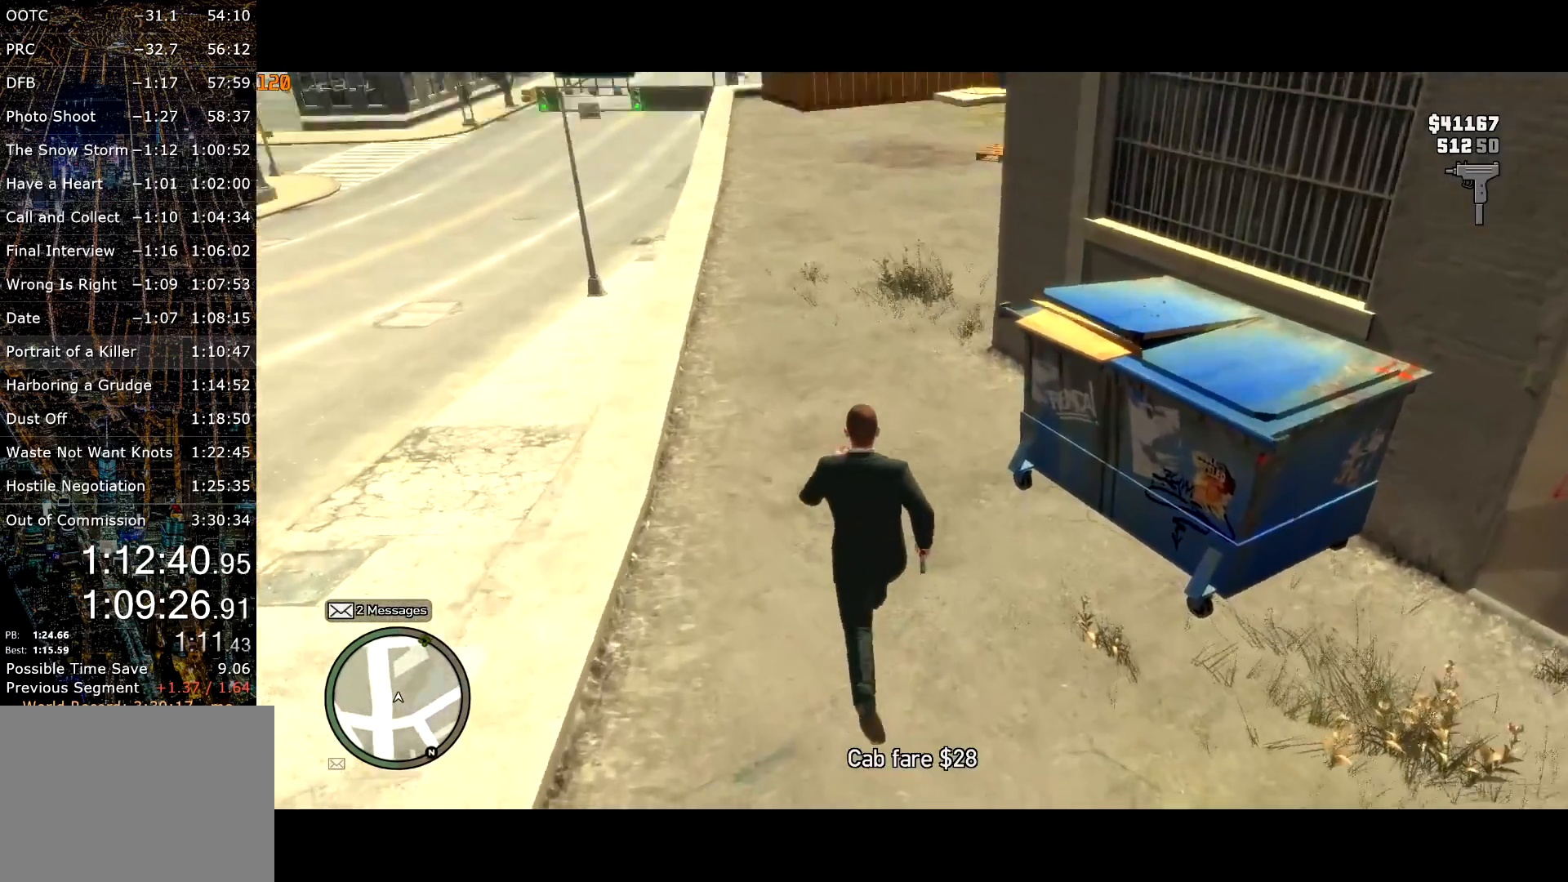
{"keys": ["shift", "w"], "mouse": [], "events": []}
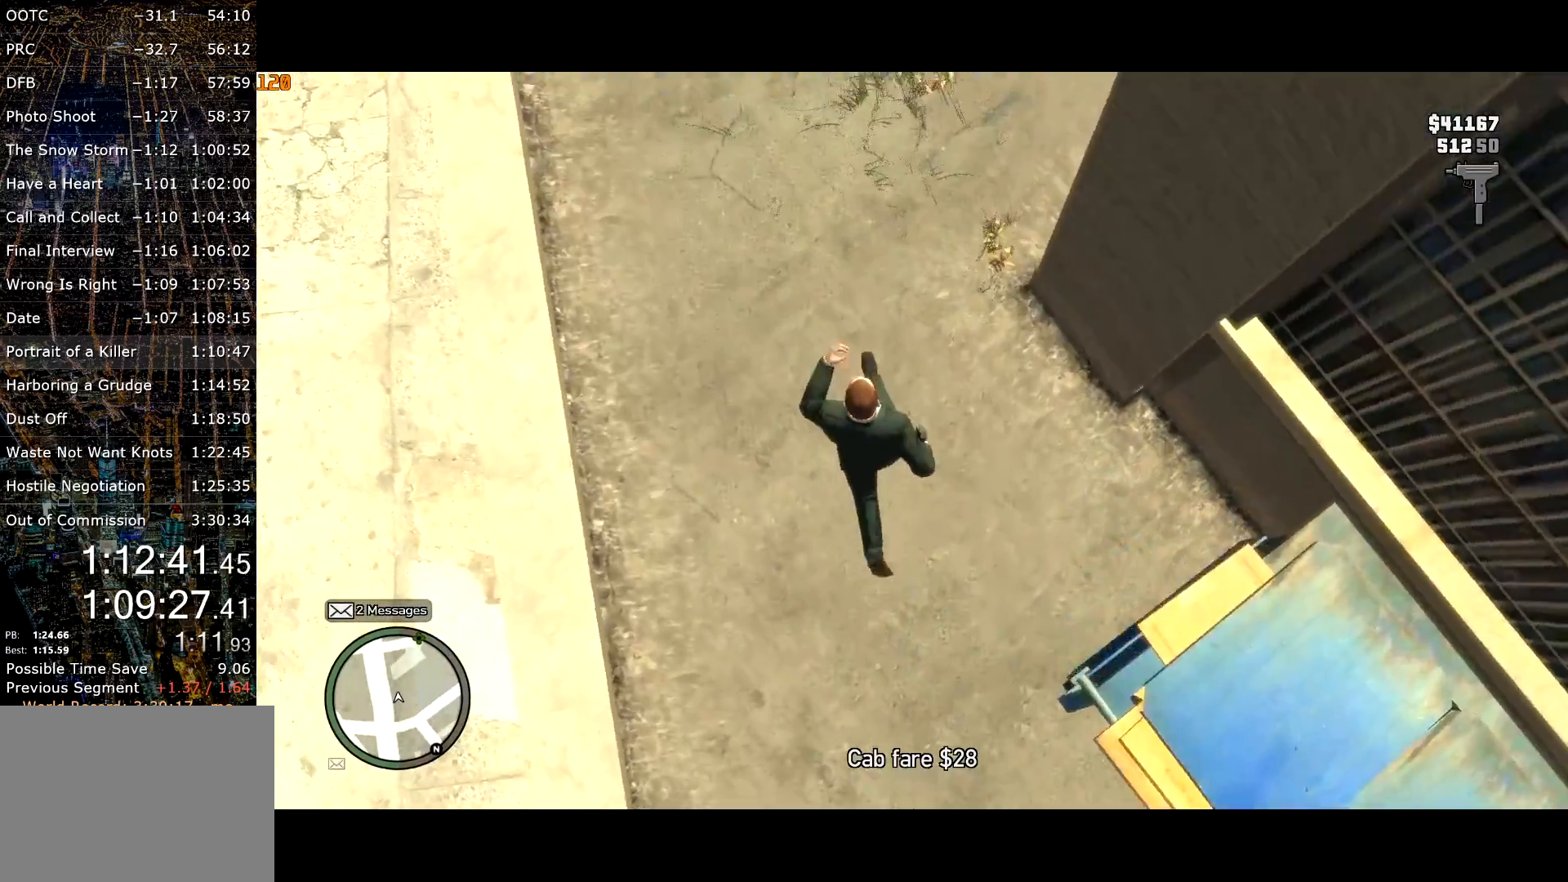
{"keys": ["shift", "w"], "mouse": [], "events": []}
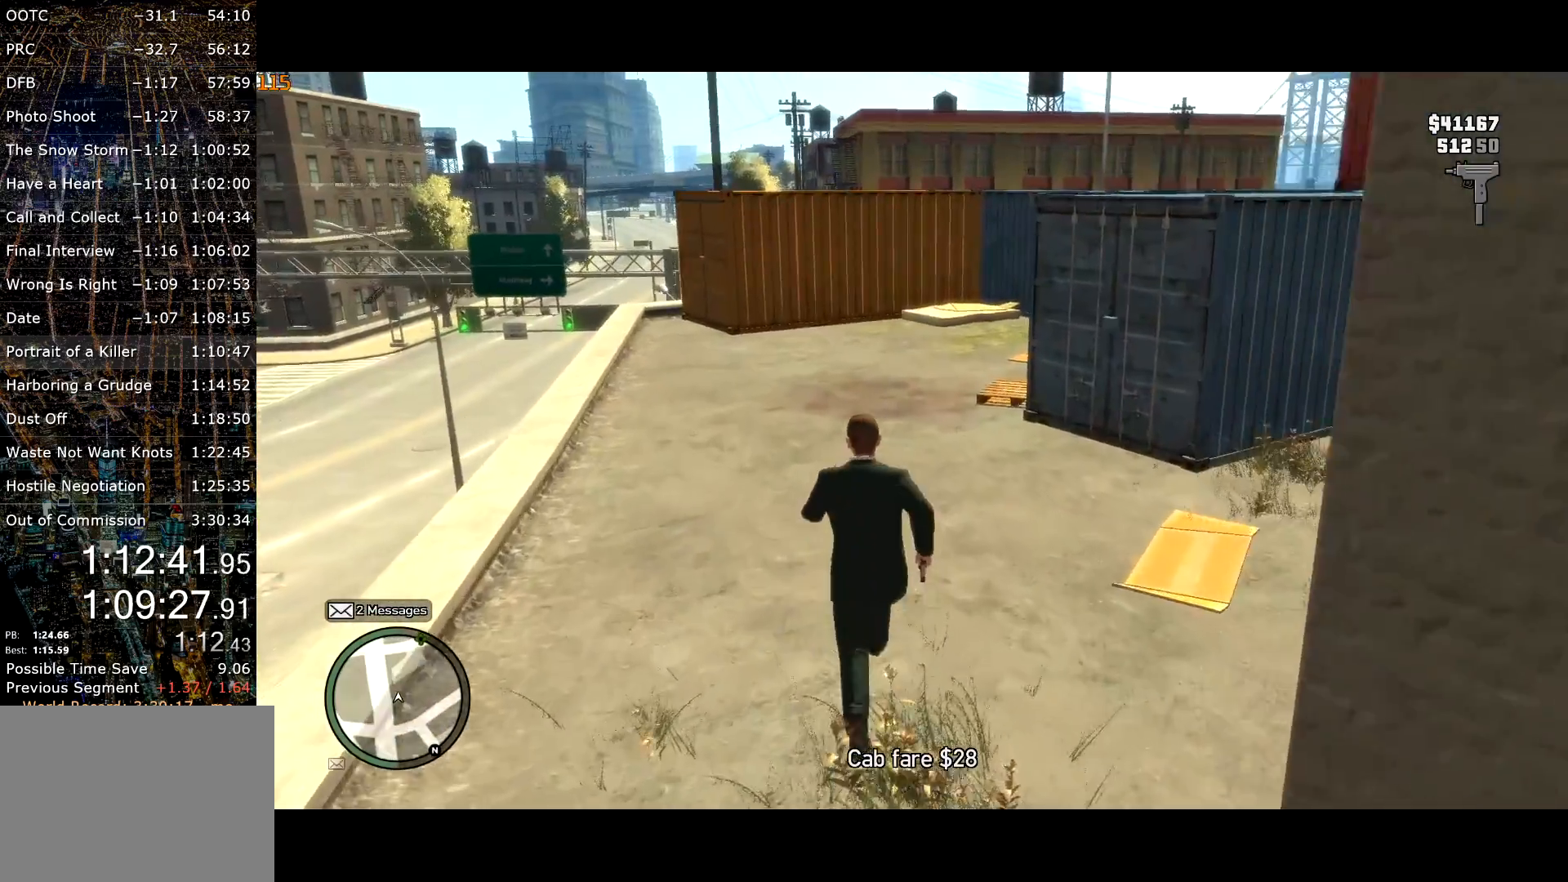
{"keys": ["a", "shift", "w"], "mouse": [], "events": [[150, "a", "down"]]}
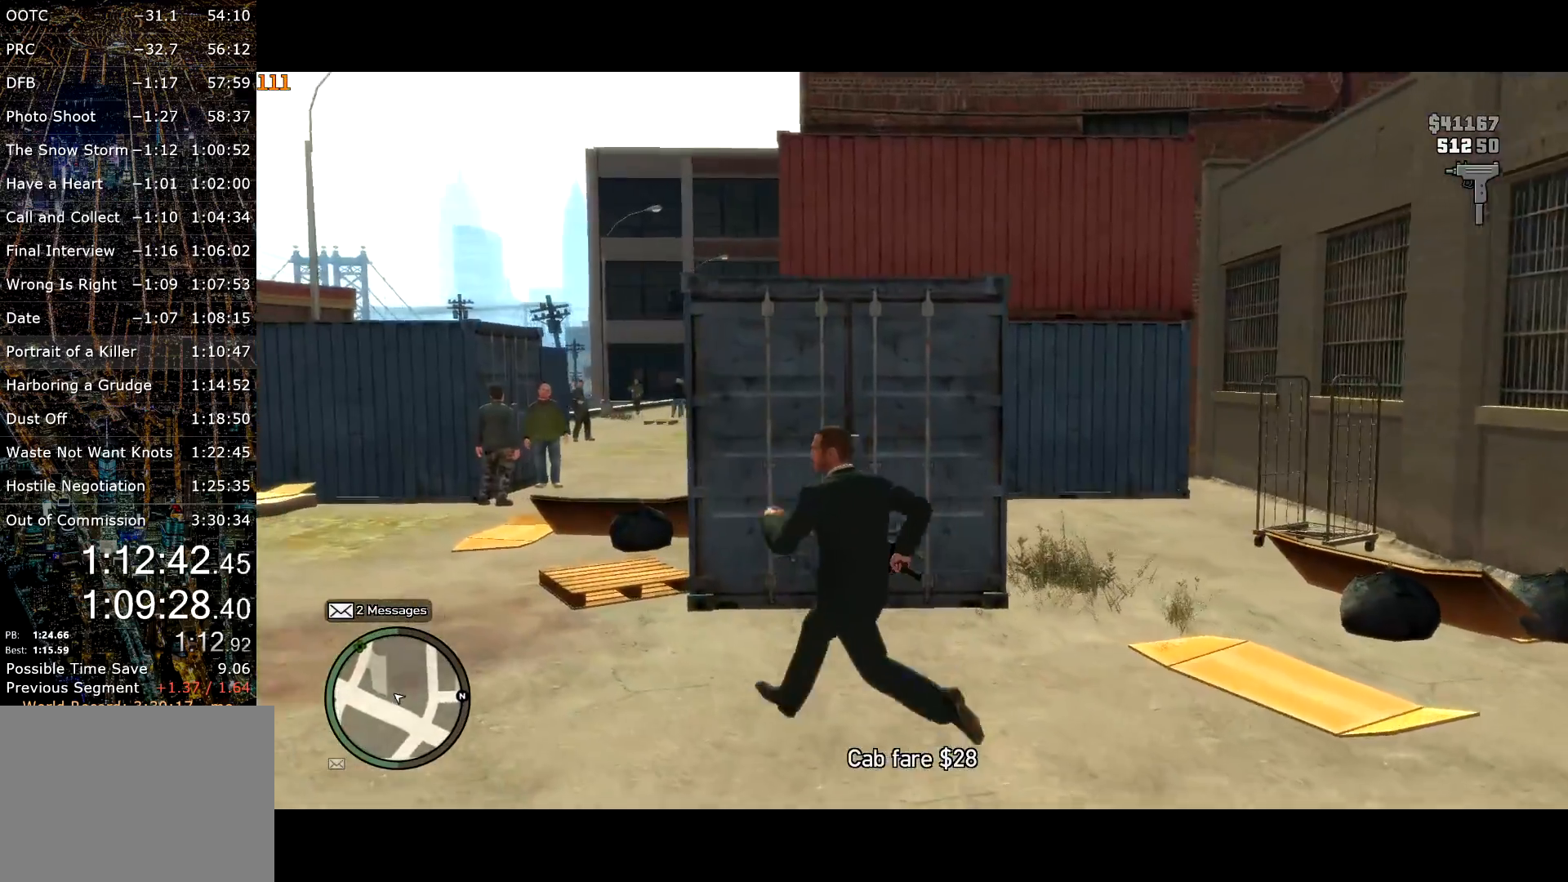
{"keys": ["shift", "w"], "mouse": ["right"], "events": [[200, "a", "up"], [334, "mouse_right", "down"]]}
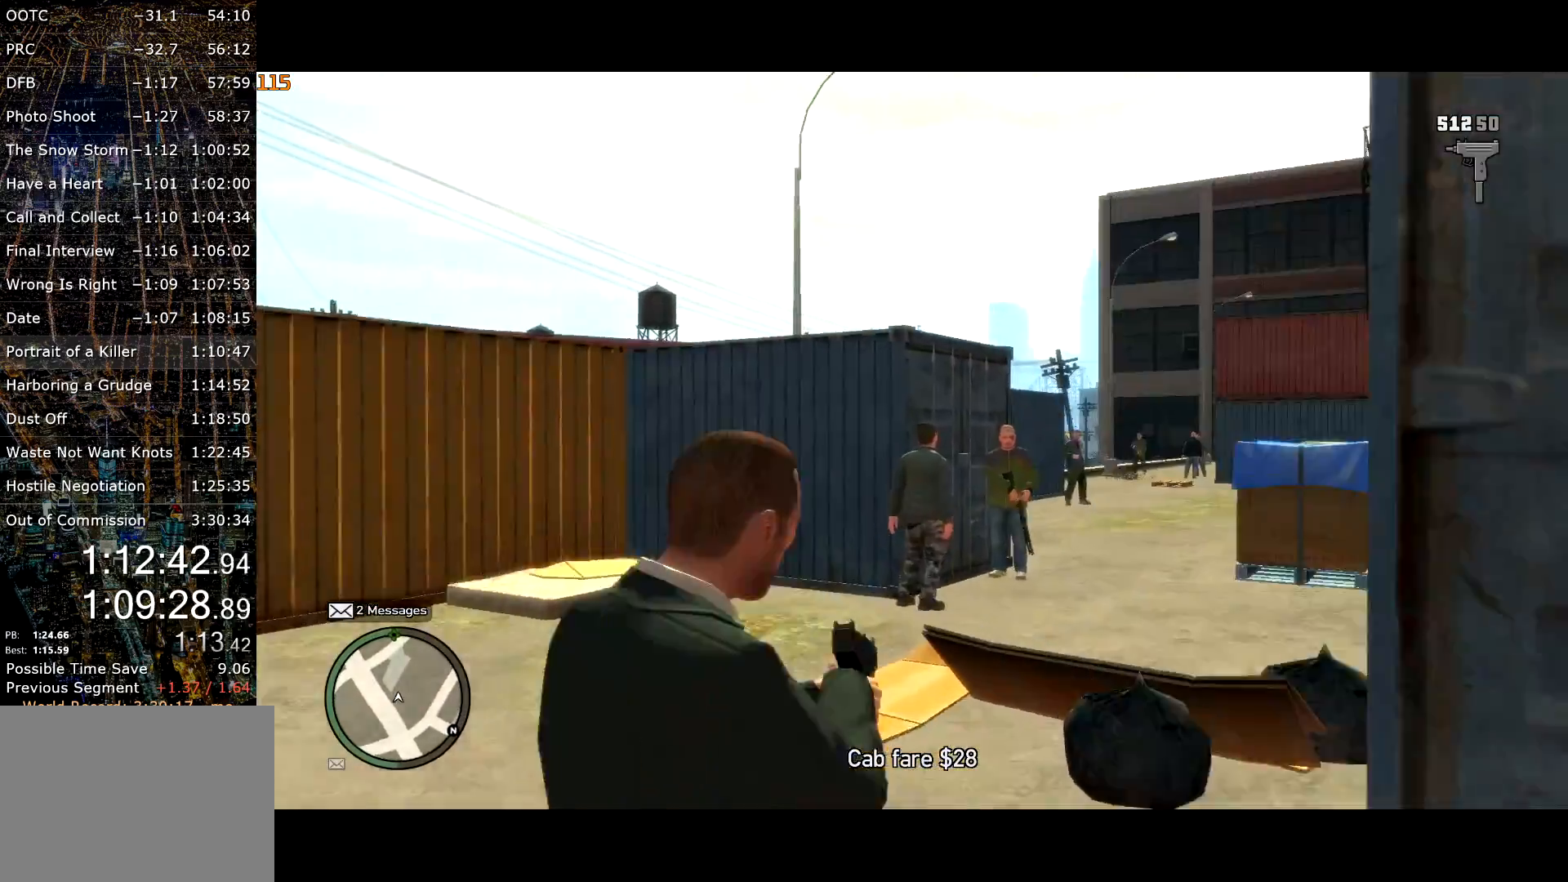
{"keys": ["shift", "w"], "mouse": ["left", "right"], "events": [[134, "mouse_left", "down"], [217, "mouse_left", "up"], [500, "mouse_left", "down"]]}
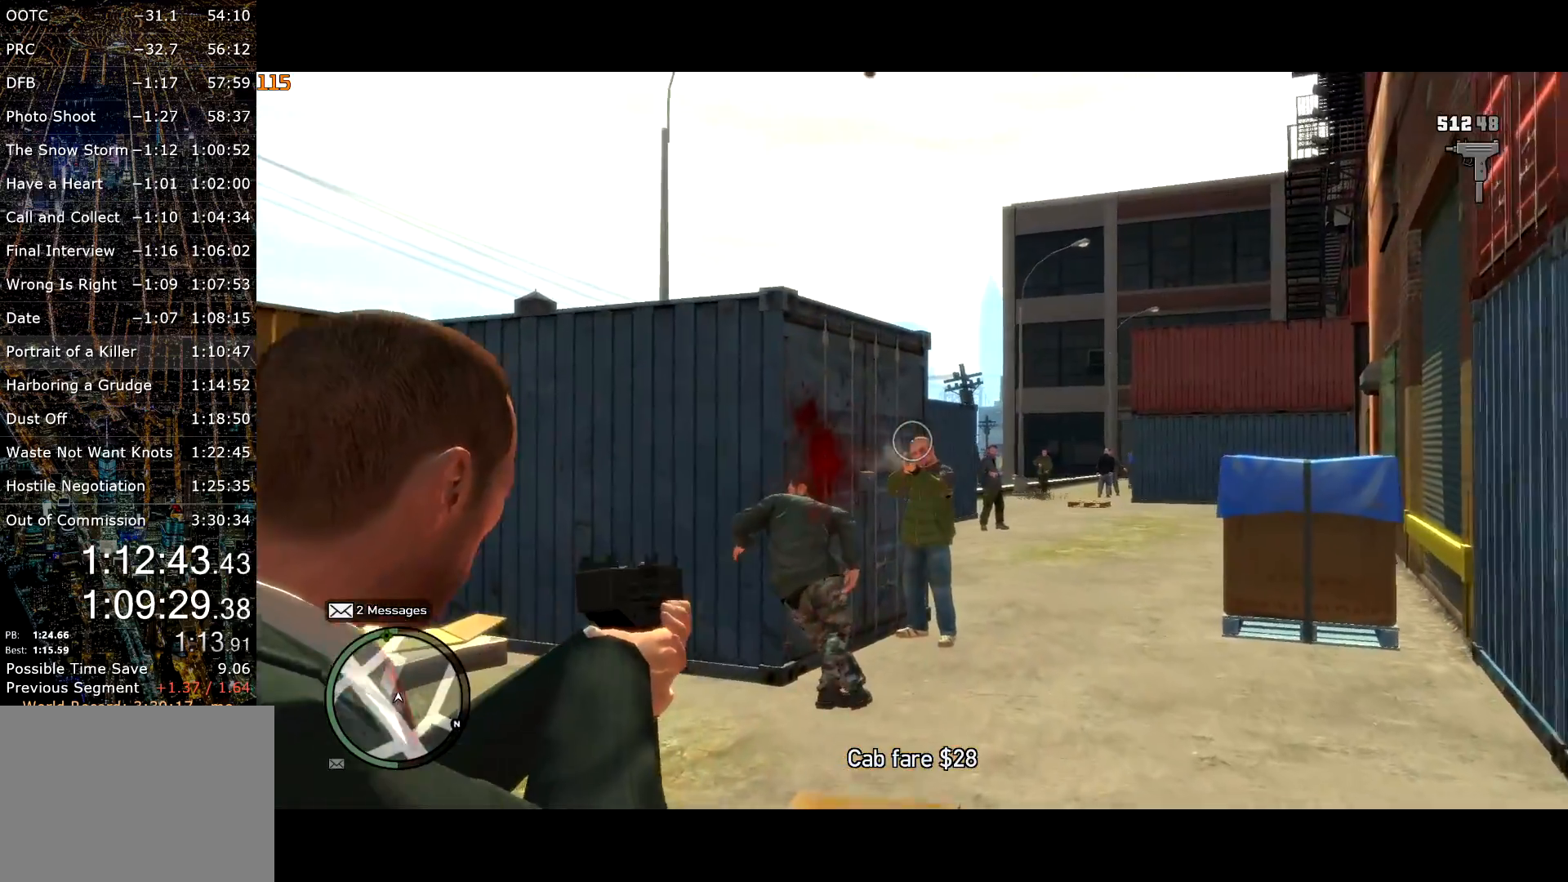
{"keys": ["shift", "w"], "mouse": ["right"], "events": [[184, "mouse_left", "up"], [334, "mouse_wheel_up", "down"], [417, "mouse_wheel_up", "up"]]}
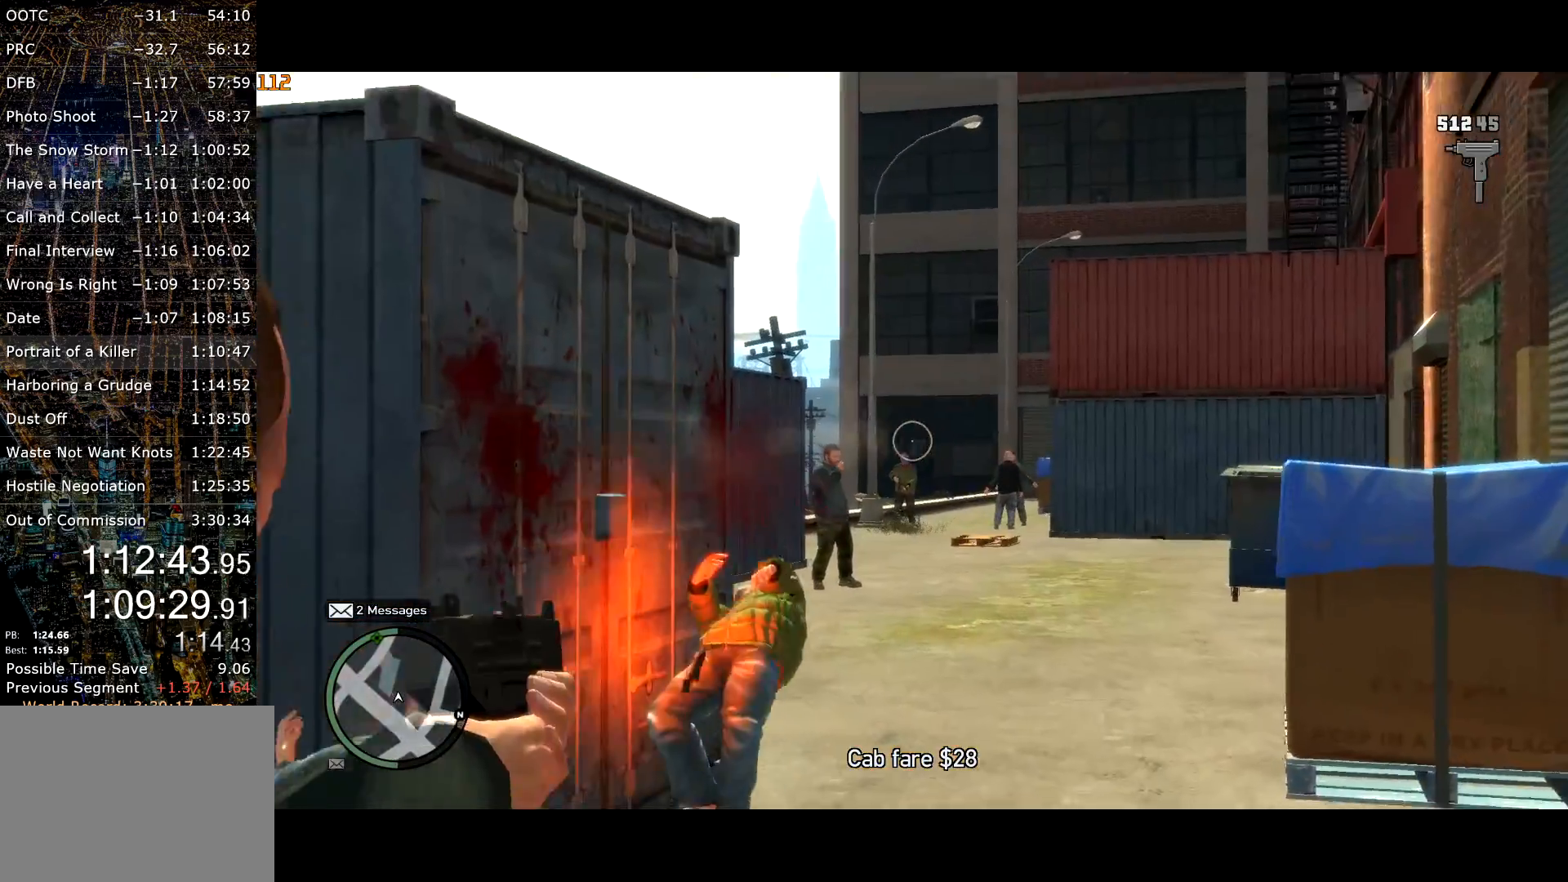
{"keys": ["shift", "w"], "mouse": ["right"], "events": [[300, "mouse_left", "down"], [484, "mouse_left", "up"]]}
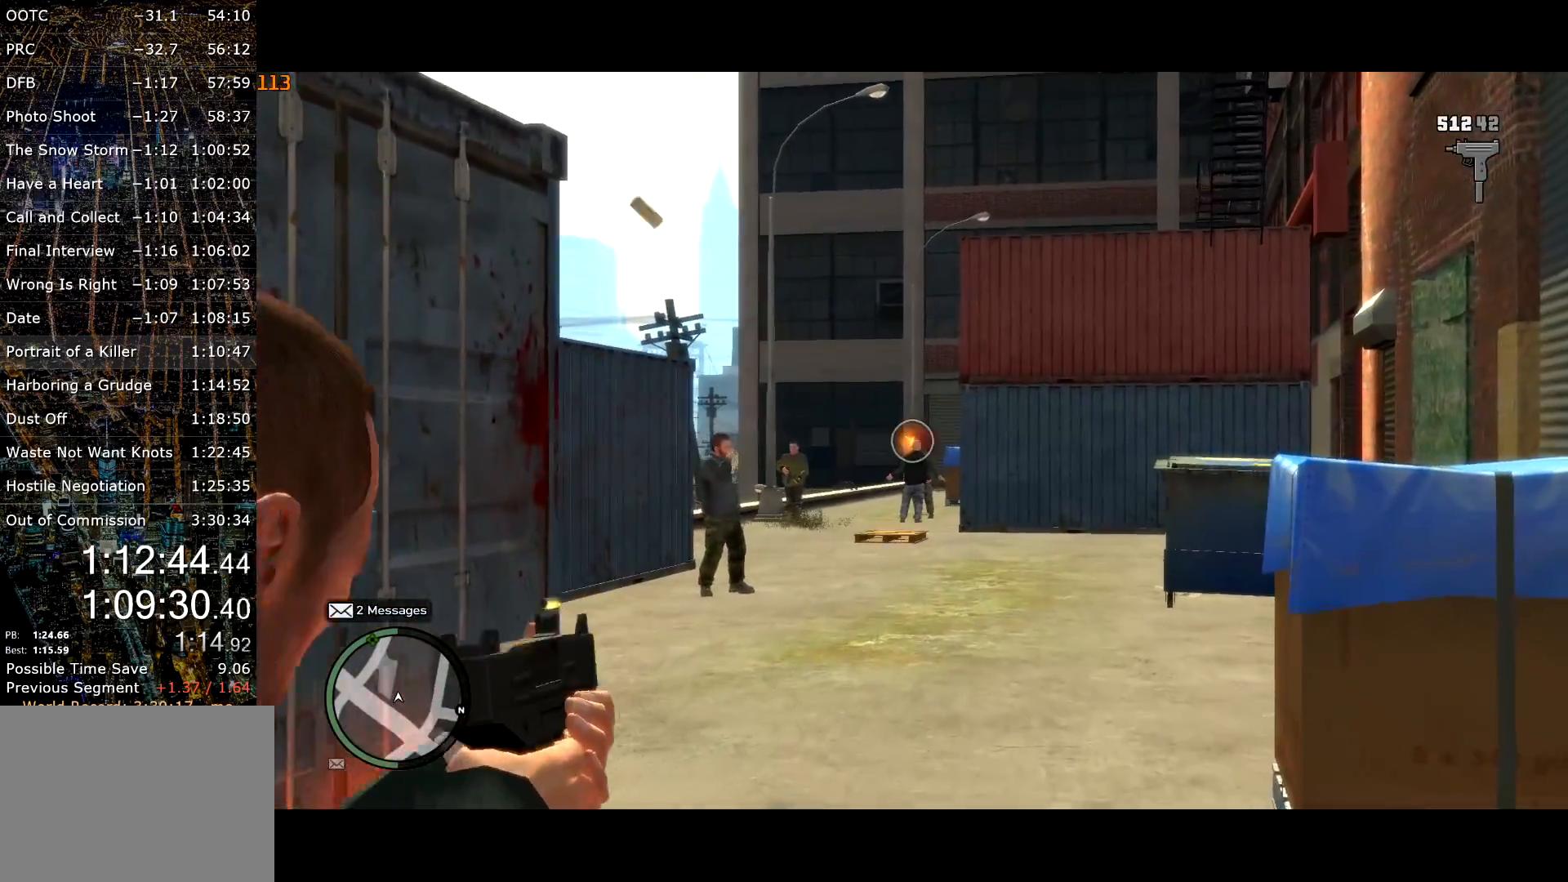
{"keys": ["d", "shift", "w"], "mouse": ["right"], "events": [[84, "mouse_left", "down"], [417, "mouse_left", "up"], [467, "d", "down"]]}